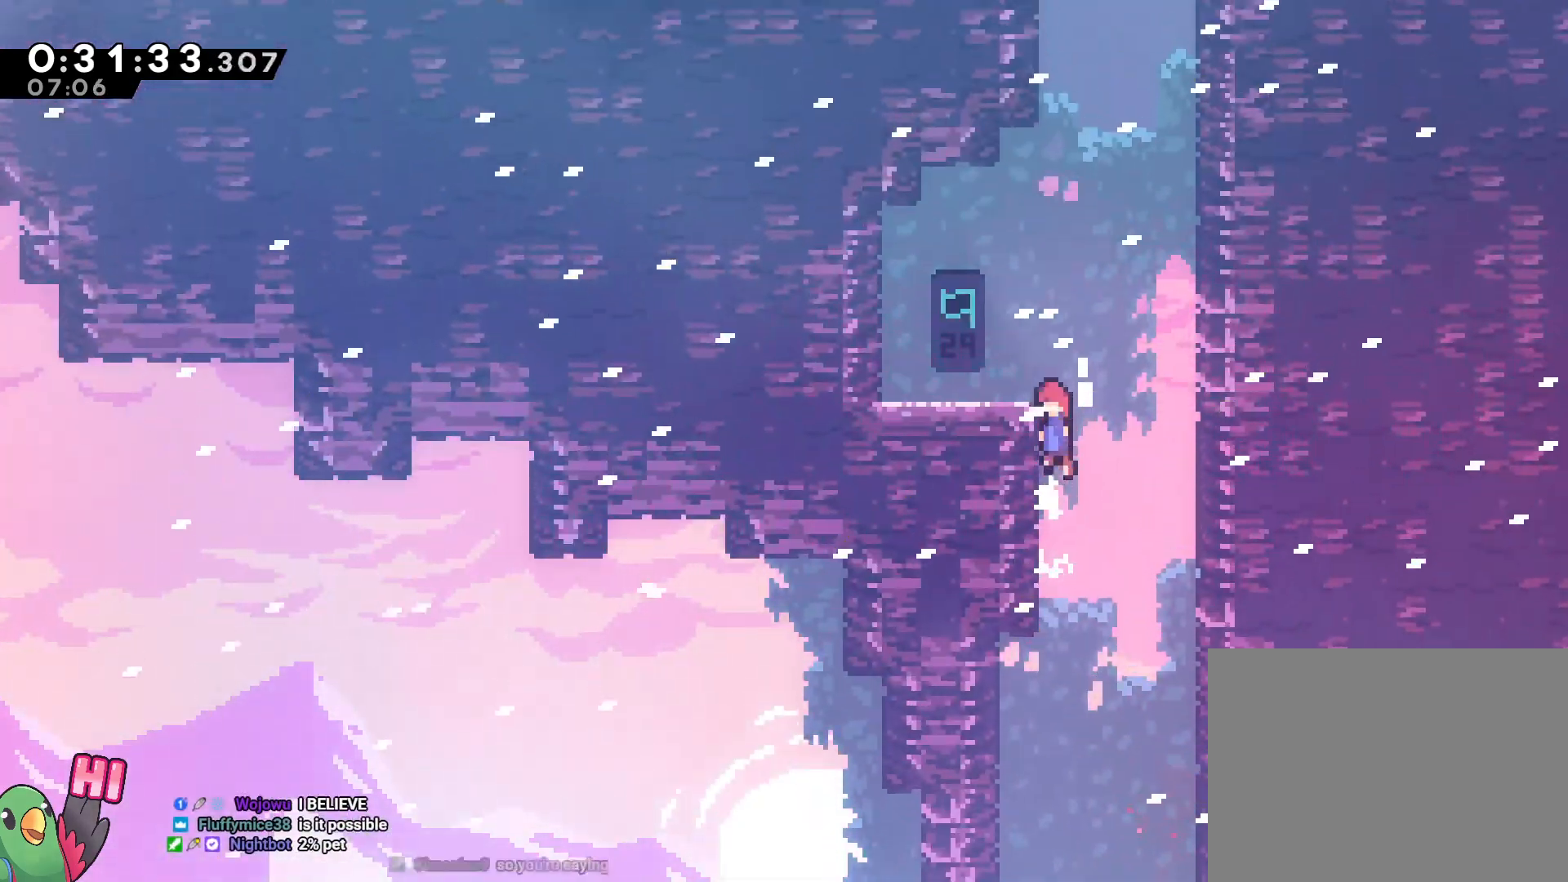
Gameplay with a controller (Nintendo layout); each line is a JSON object with the inputs held at the frame after it (dt_ms = milliseconds from this image to that frame). "events" lists button and stick changes between this image and that frame as [ms after this image, input, new state], when the widget could be followed in between. Not read: A DPAD_LEFT DPAD_UP HOME L3 R2 R3 SELECT START.
{"dt_ms": 500, "buttons": ["Y"], "left_stick": "up", "right_stick": "center", "events": [[133, "left_stick", "left"], [217, "B", "up"], [217, "R1", "up"], [333, "left_stick", "up"], [400, "Y", "down"]]}
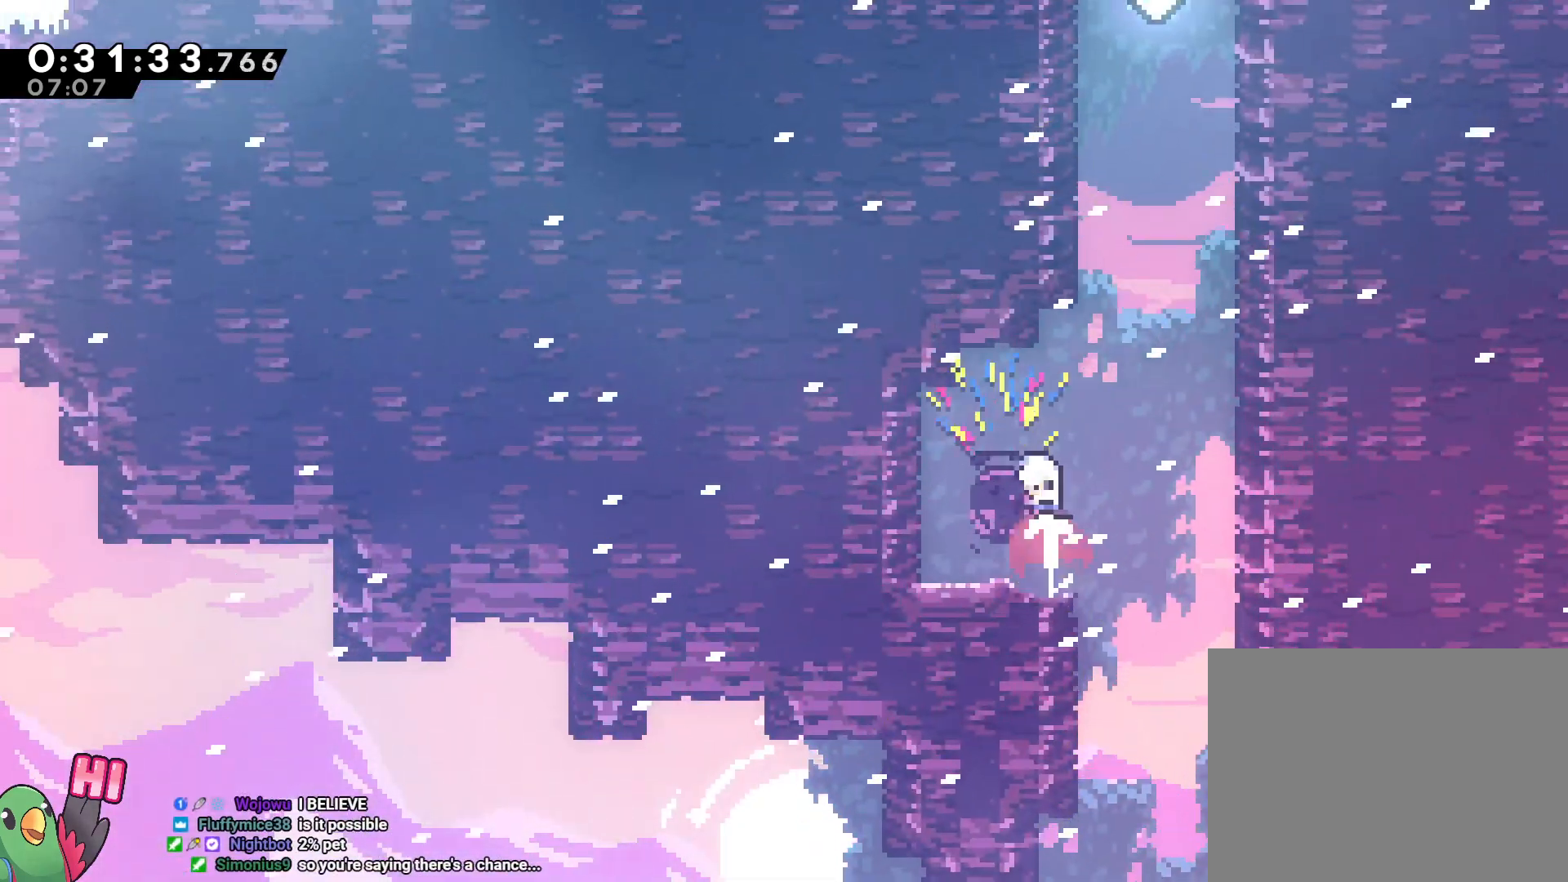
{"dt_ms": 500, "buttons": ["B"], "left_stick": "up", "right_stick": "center", "events": [[33, "Y", "up"], [117, "left_stick", "right"], [133, "B", "down"], [400, "left_stick", "up"], [433, "Y", "down"], [500, "Y", "up"]]}
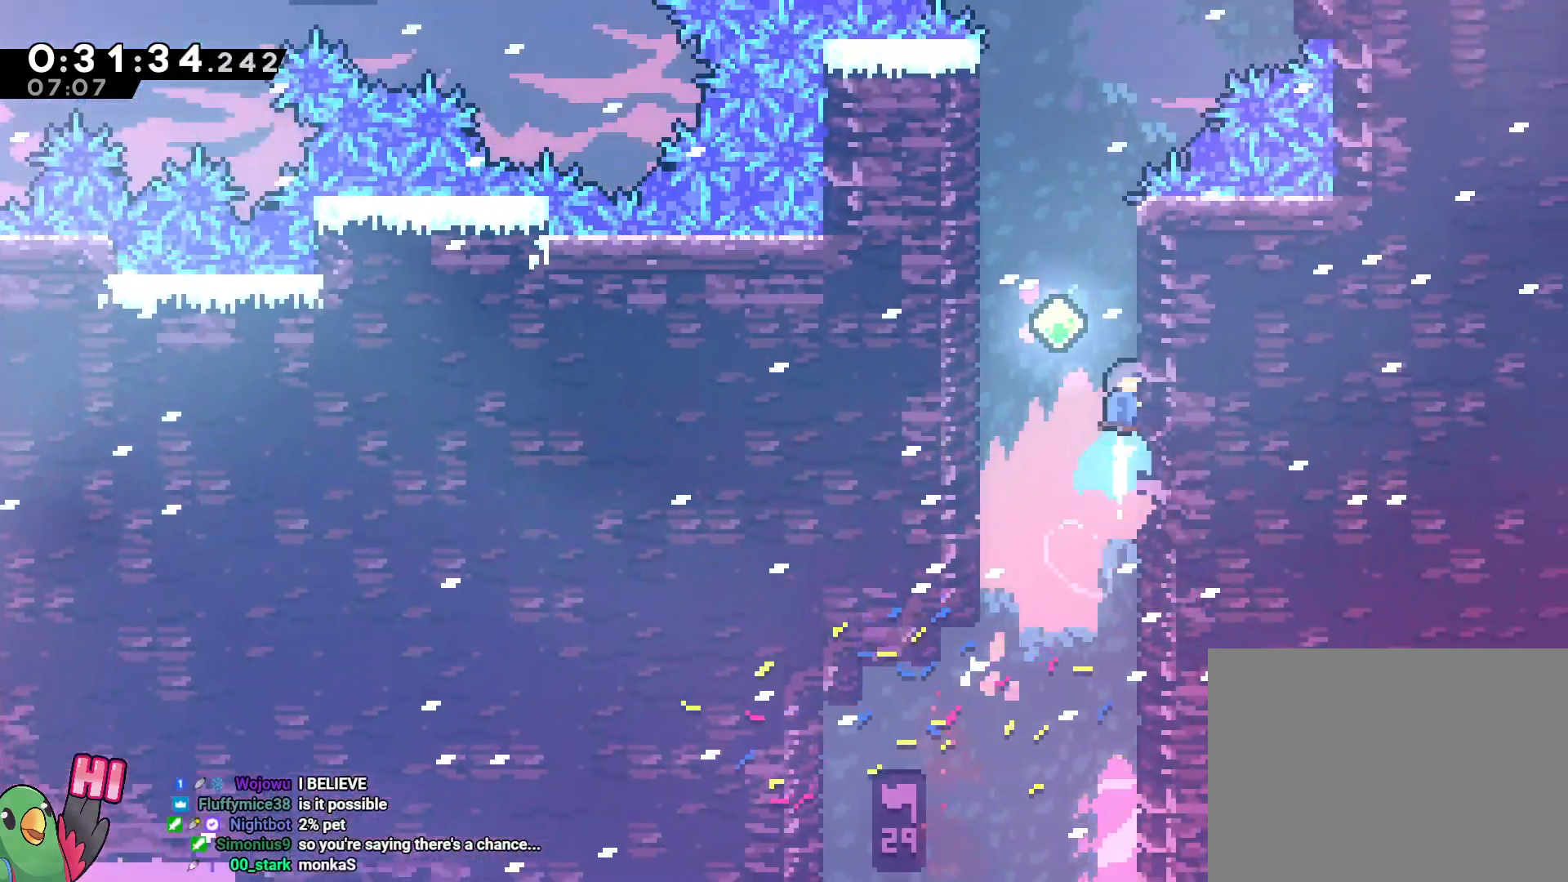
{"dt_ms": 500, "buttons": ["B"], "left_stick": "up", "right_stick": "center", "events": [[33, "B", "up"], [100, "B", "down"], [400, "B", "up"], [450, "B", "down"]]}
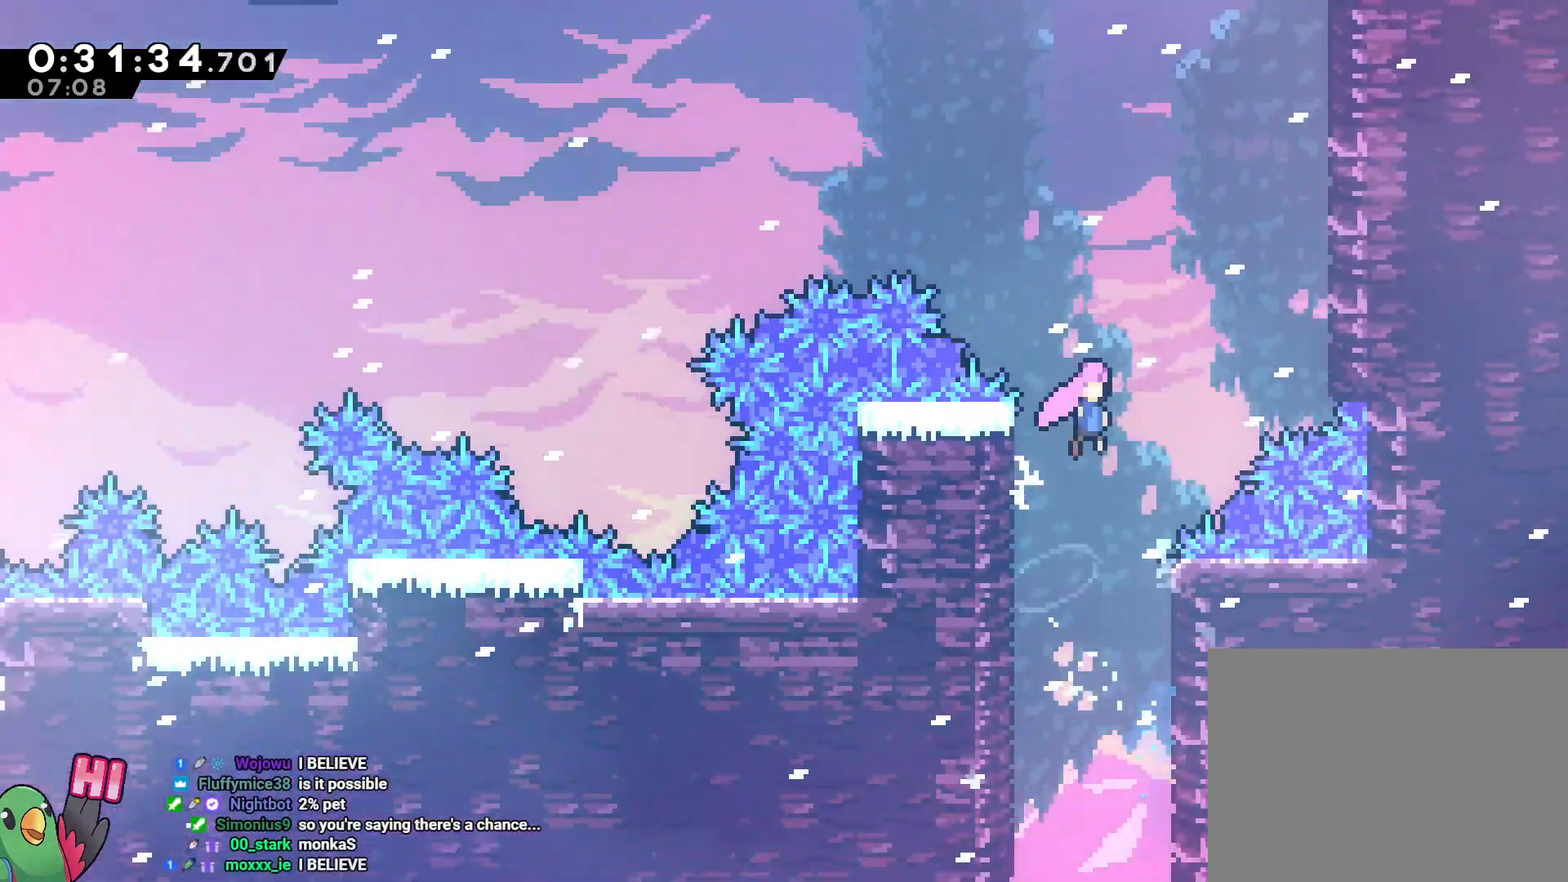
{"dt_ms": 500, "buttons": ["B"], "left_stick": "up", "right_stick": "center", "events": [[233, "Y", "down"], [417, "Y", "up"]]}
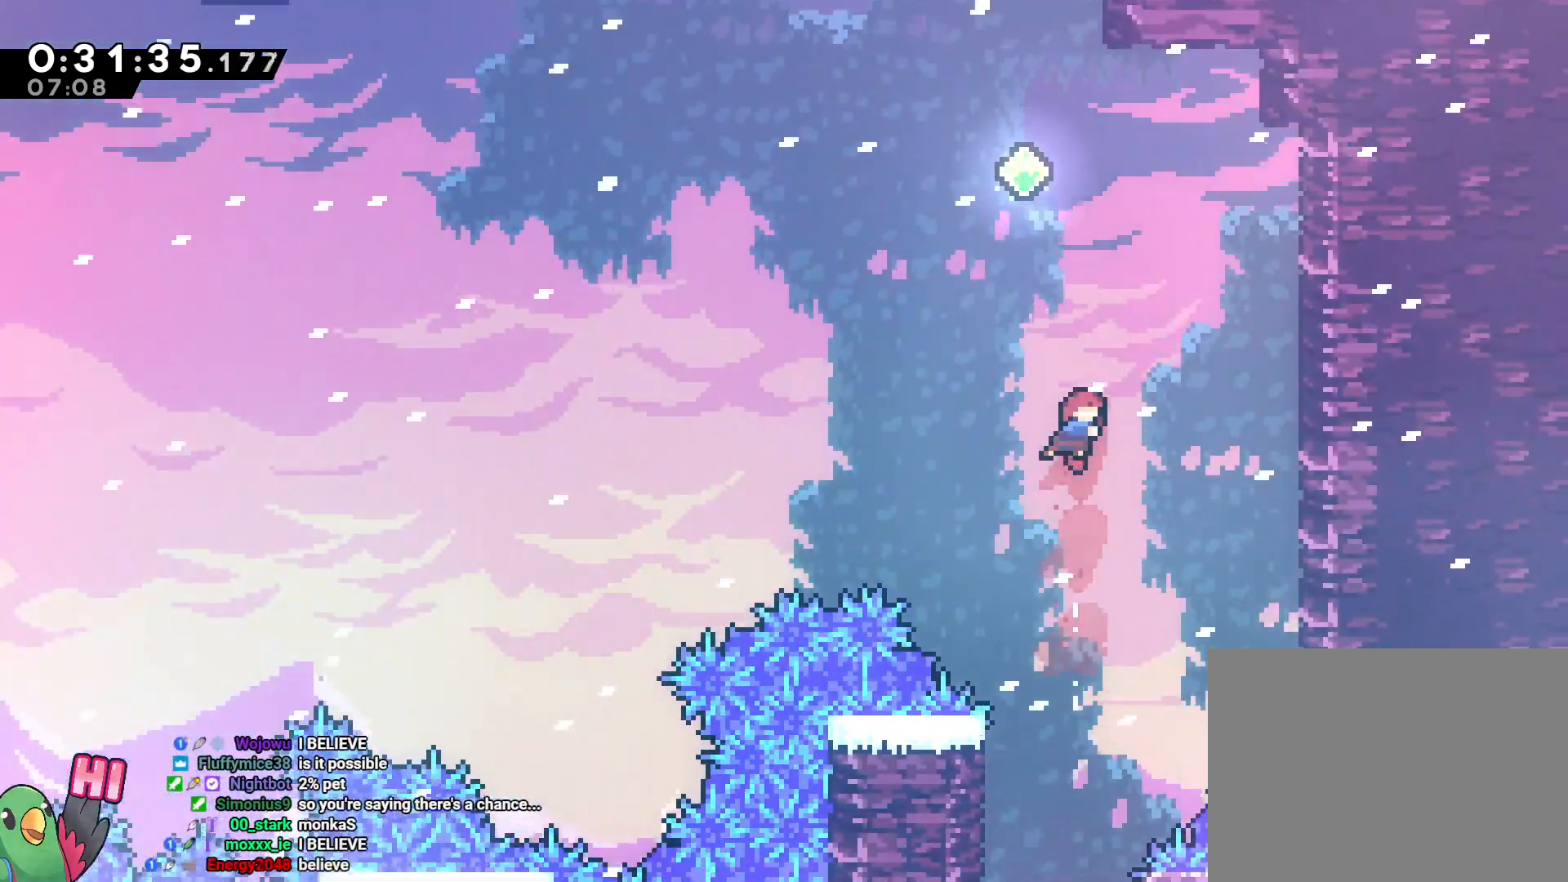
{"dt_ms": 500, "buttons": ["Y"], "left_stick": "up", "right_stick": "center", "events": [[67, "Y", "down"], [250, "Y", "up"], [267, "left_stick", "up-left"], [300, "B", "up"], [367, "left_stick", "up"], [483, "Y", "down"]]}
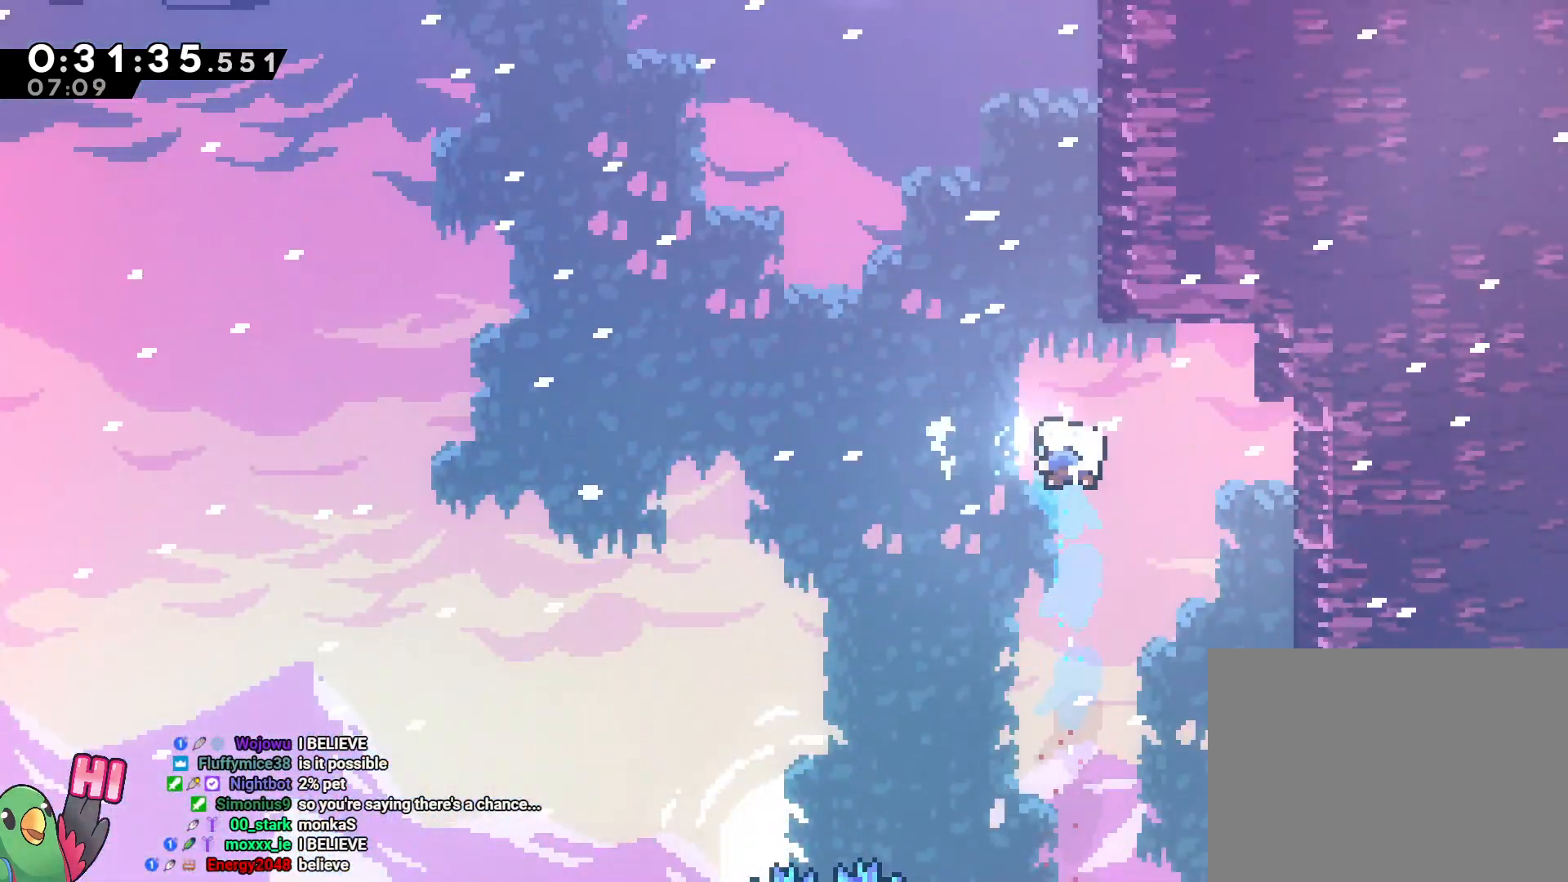
{"dt_ms": 500, "buttons": ["B"], "left_stick": "up-left", "right_stick": "center", "events": [[117, "Y", "up"], [217, "B", "down"], [283, "left_stick", "up-left"]]}
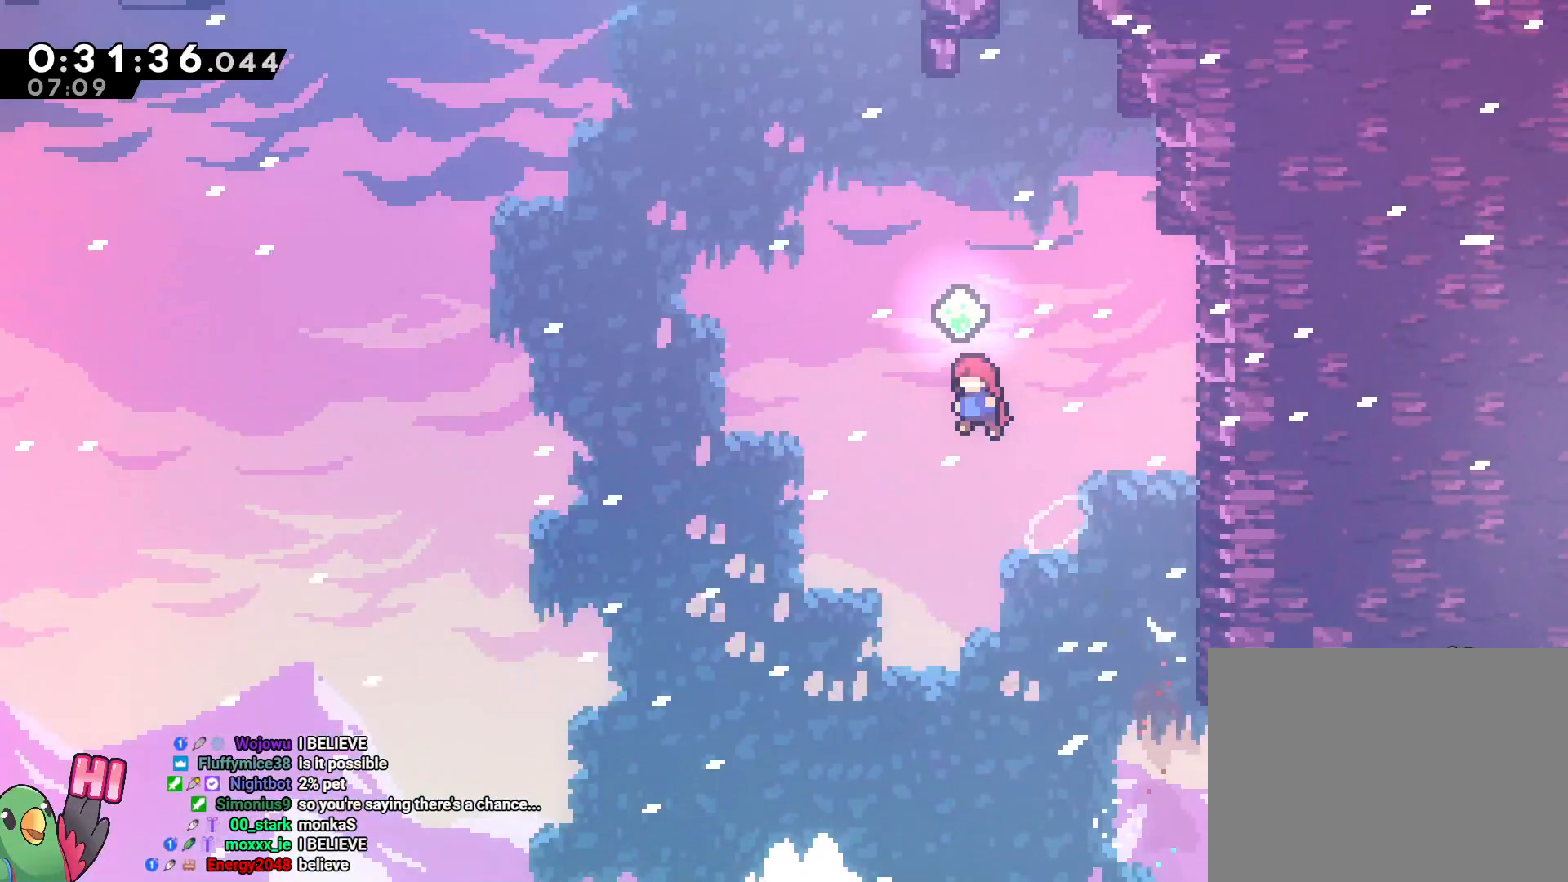
{"dt_ms": 500, "buttons": [], "left_stick": "up-left", "right_stick": "center", "events": [[117, "Y", "down"], [117, "left_stick", "up"], [267, "Y", "up"], [300, "B", "up"], [383, "left_stick", "up-left"]]}
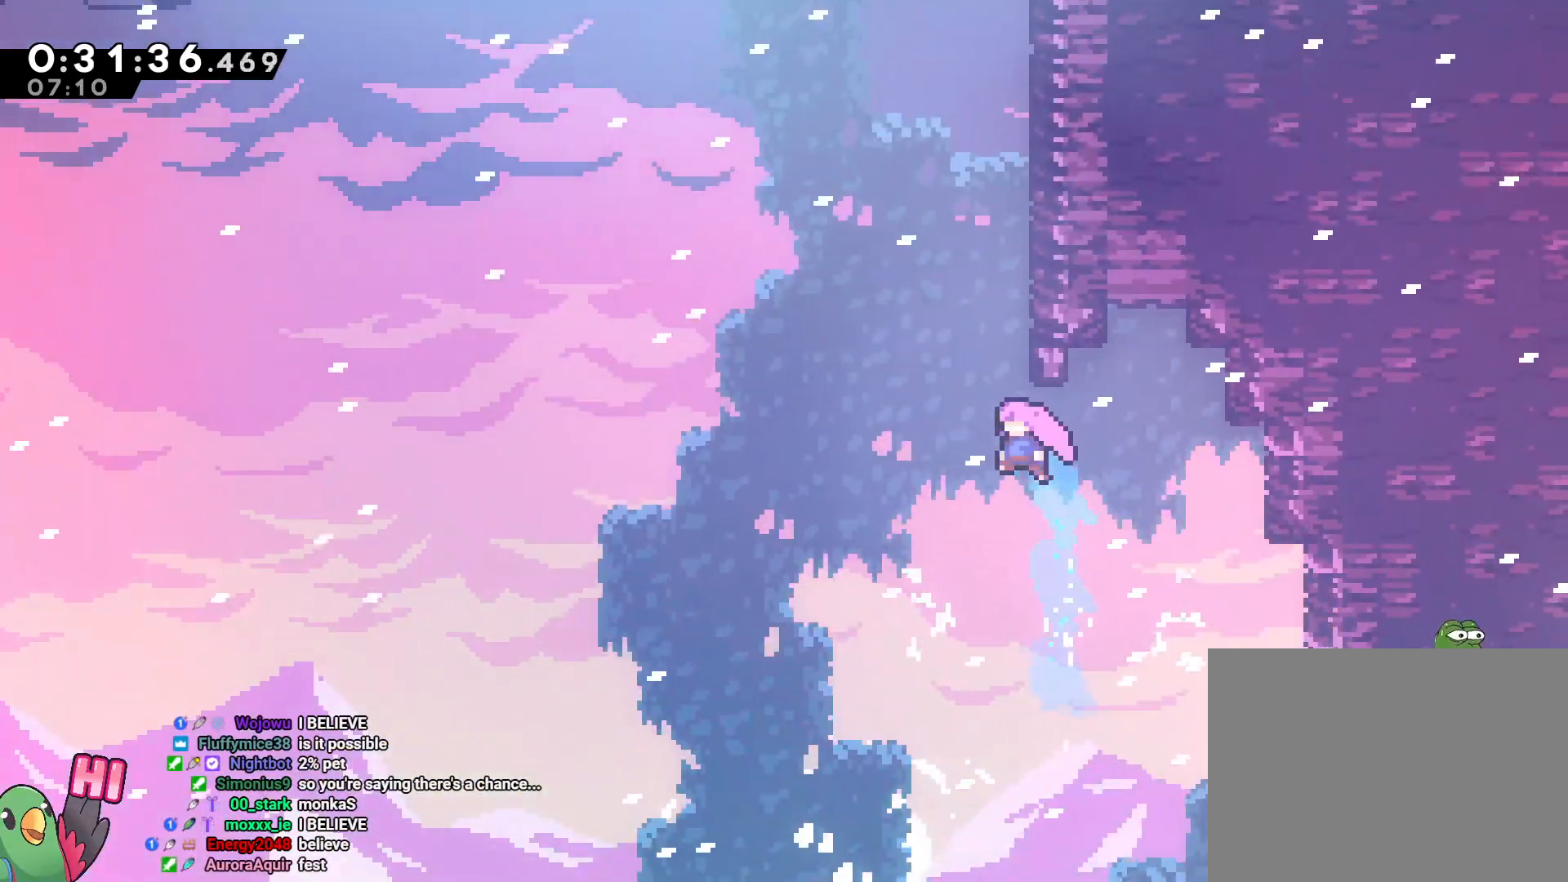
{"dt_ms": 500, "buttons": ["B"], "left_stick": "right", "right_stick": "center", "events": [[33, "left_stick", "up"], [83, "Y", "down"], [200, "Y", "up"], [267, "left_stick", "center"], [317, "B", "down"], [400, "left_stick", "right"]]}
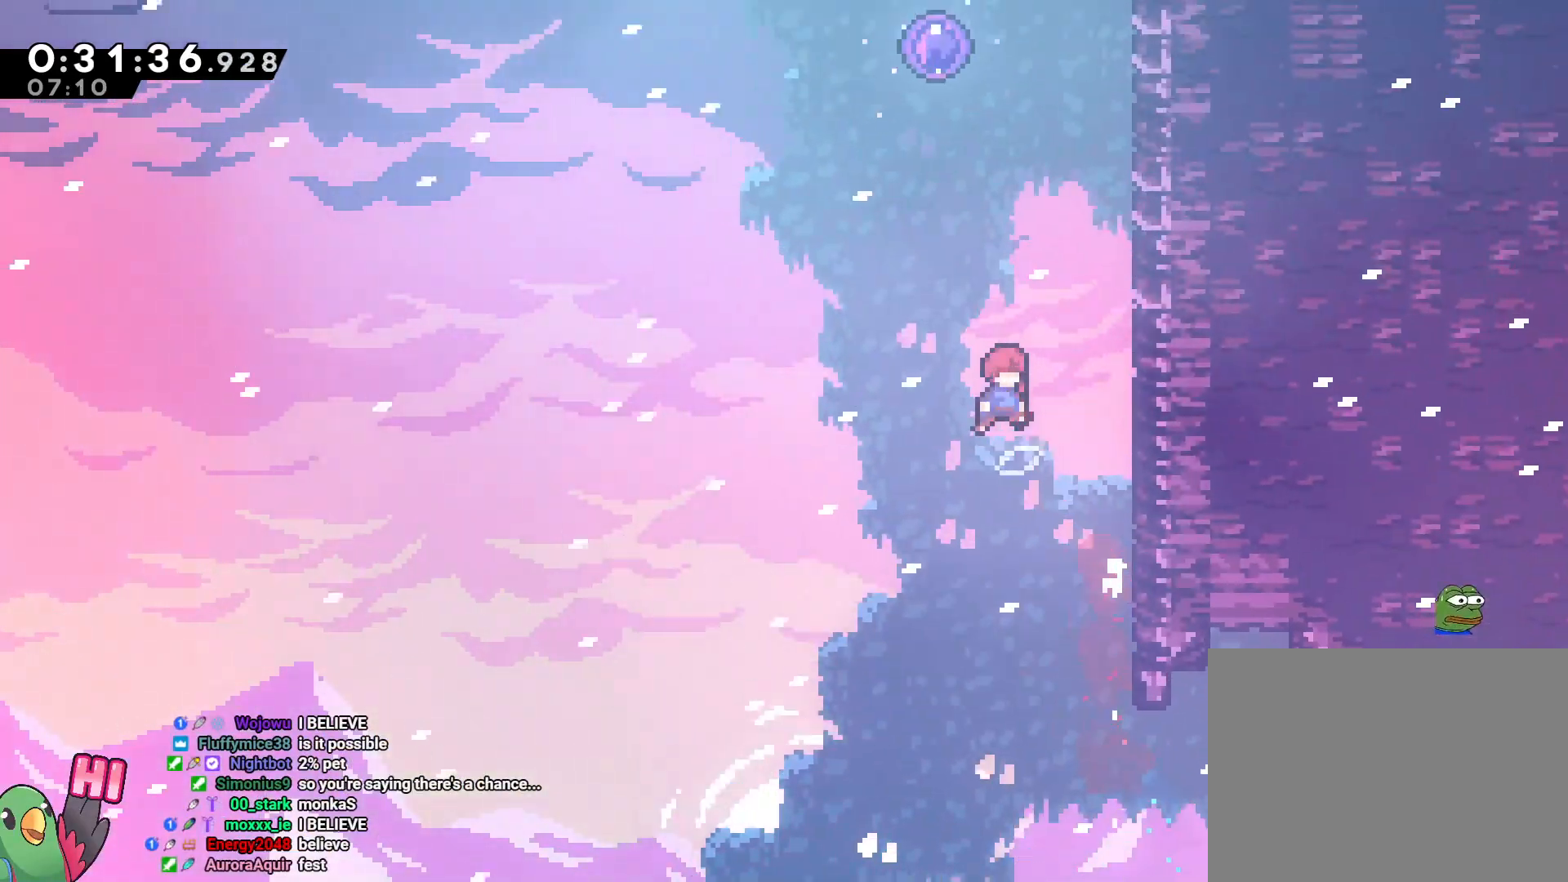
{"dt_ms": 500, "buttons": ["B", "Y"], "left_stick": "up", "right_stick": "center", "events": [[450, "Y", "down"], [450, "left_stick", "up"]]}
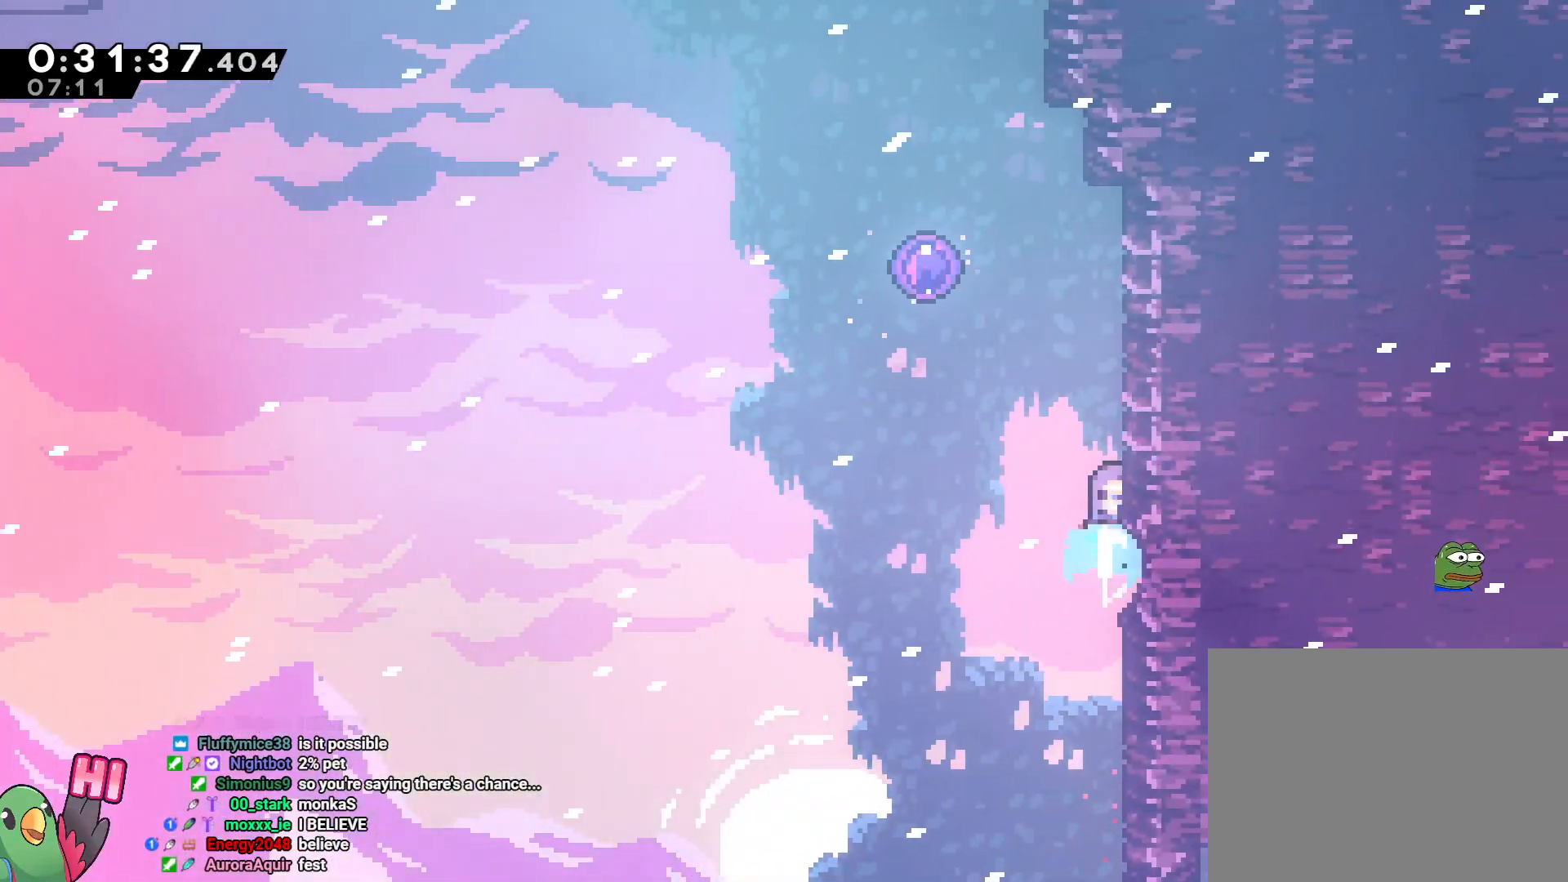
{"dt_ms": 500, "buttons": [], "left_stick": "center", "right_stick": "center"}
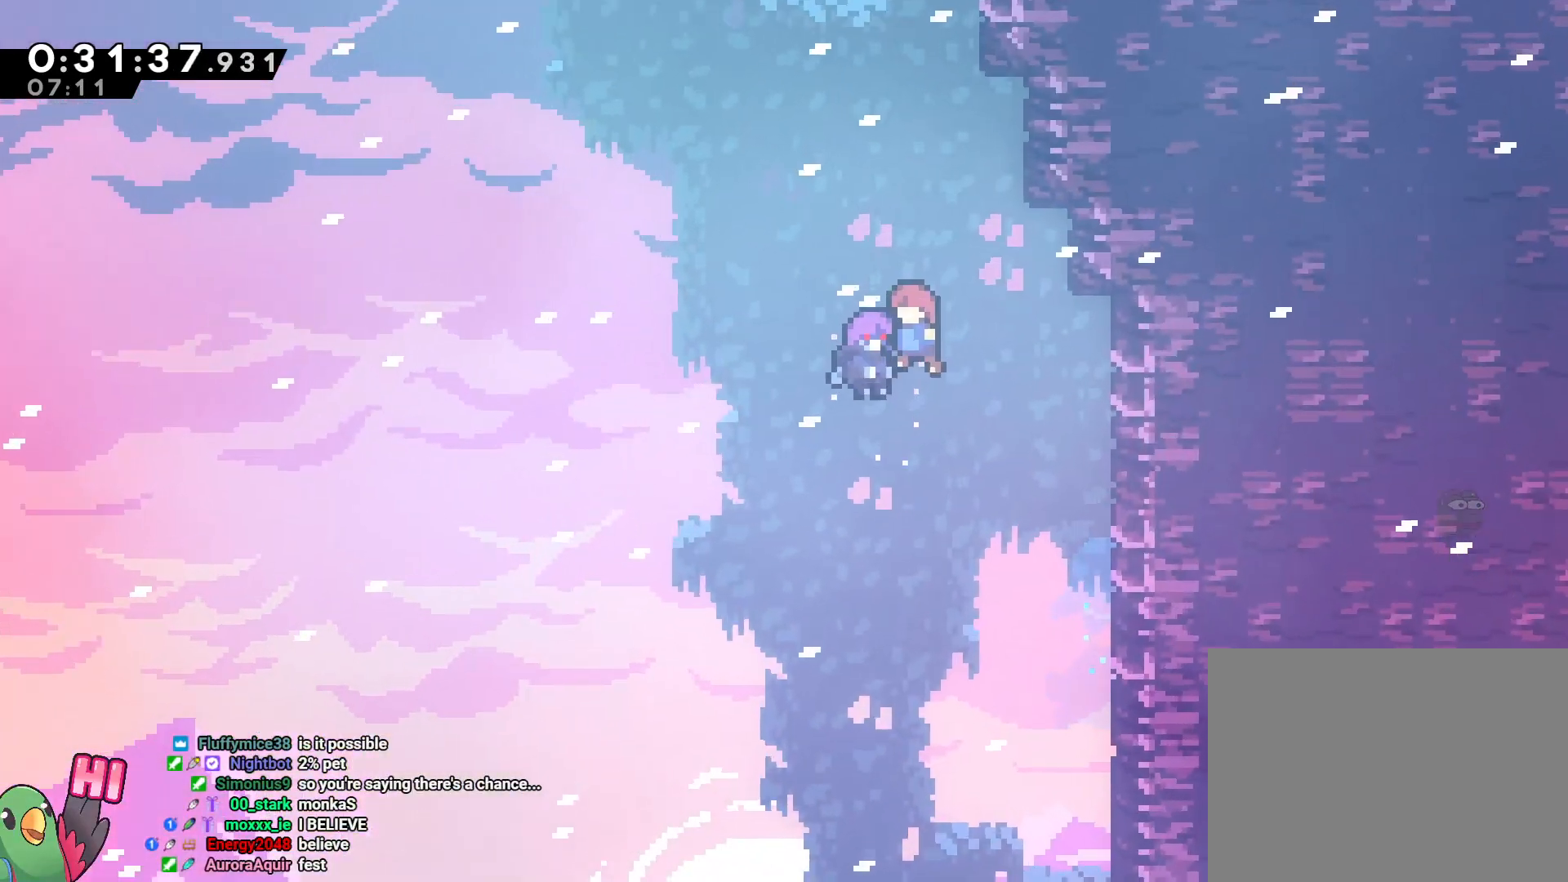
{"dt_ms": 500, "buttons": [], "left_stick": "center", "right_stick": "center", "events": []}
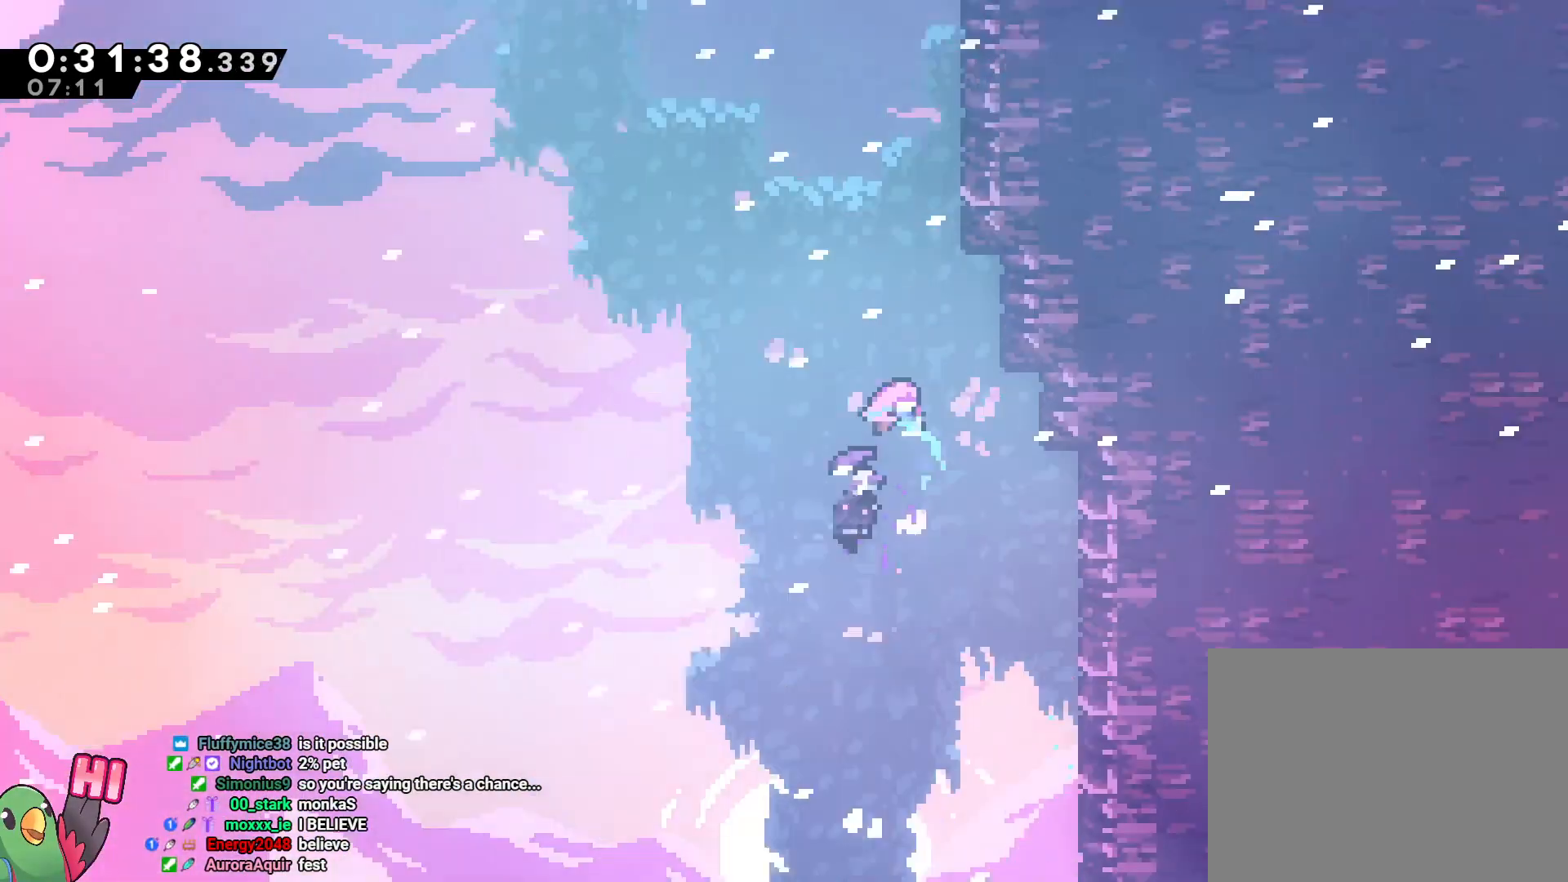
{"dt_ms": 500, "buttons": [], "left_stick": "center", "right_stick": "center", "events": []}
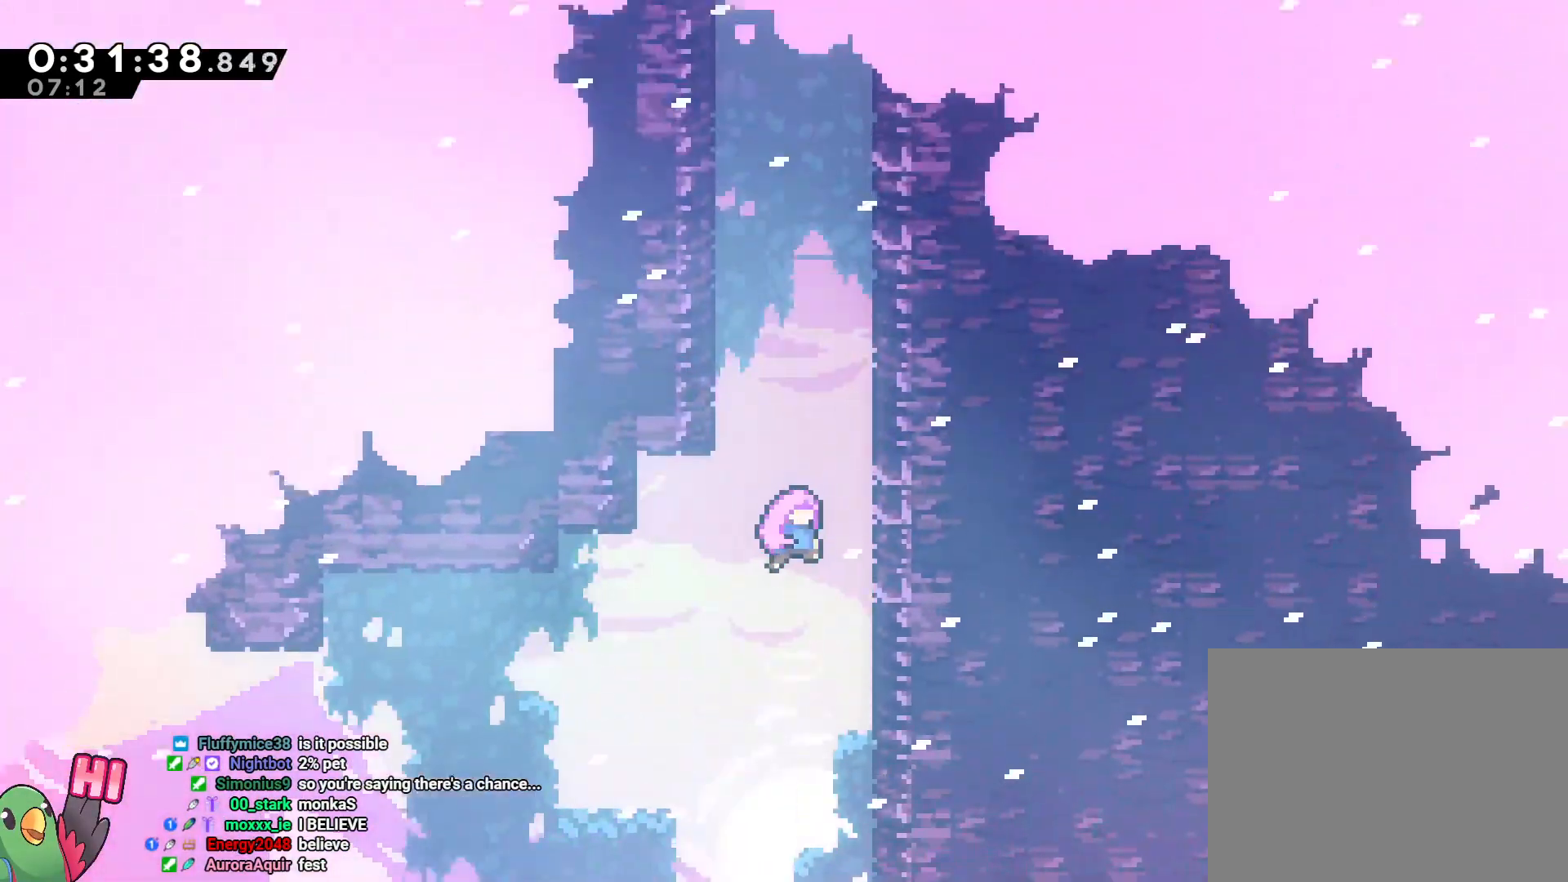
{"dt_ms": 500, "buttons": [], "left_stick": "center", "right_stick": "center", "events": []}
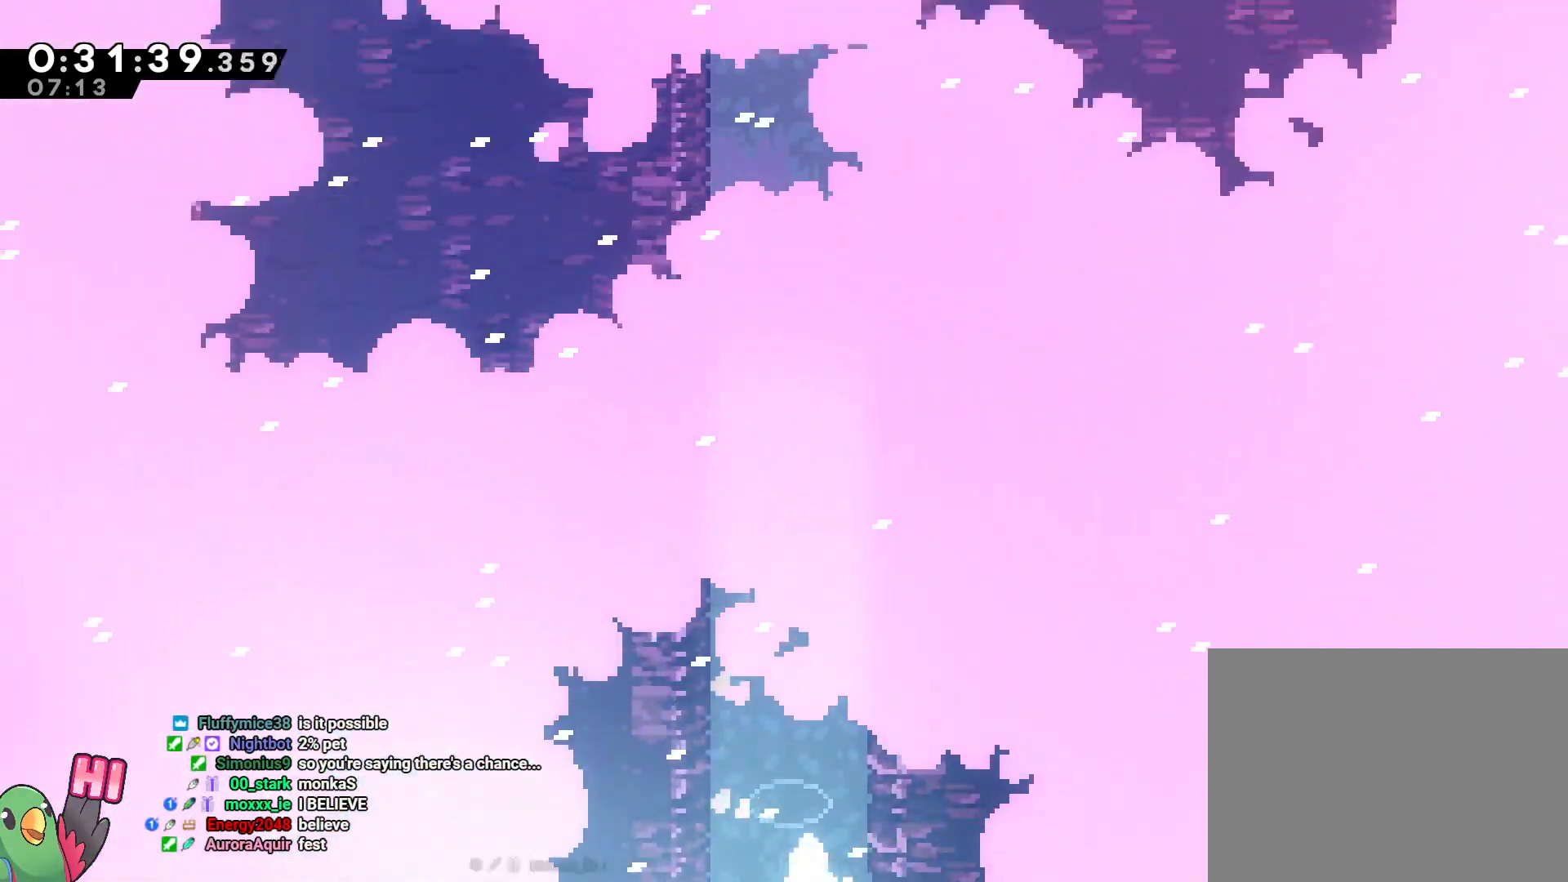
{"dt_ms": 500, "buttons": [], "left_stick": "center", "right_stick": "center", "events": []}
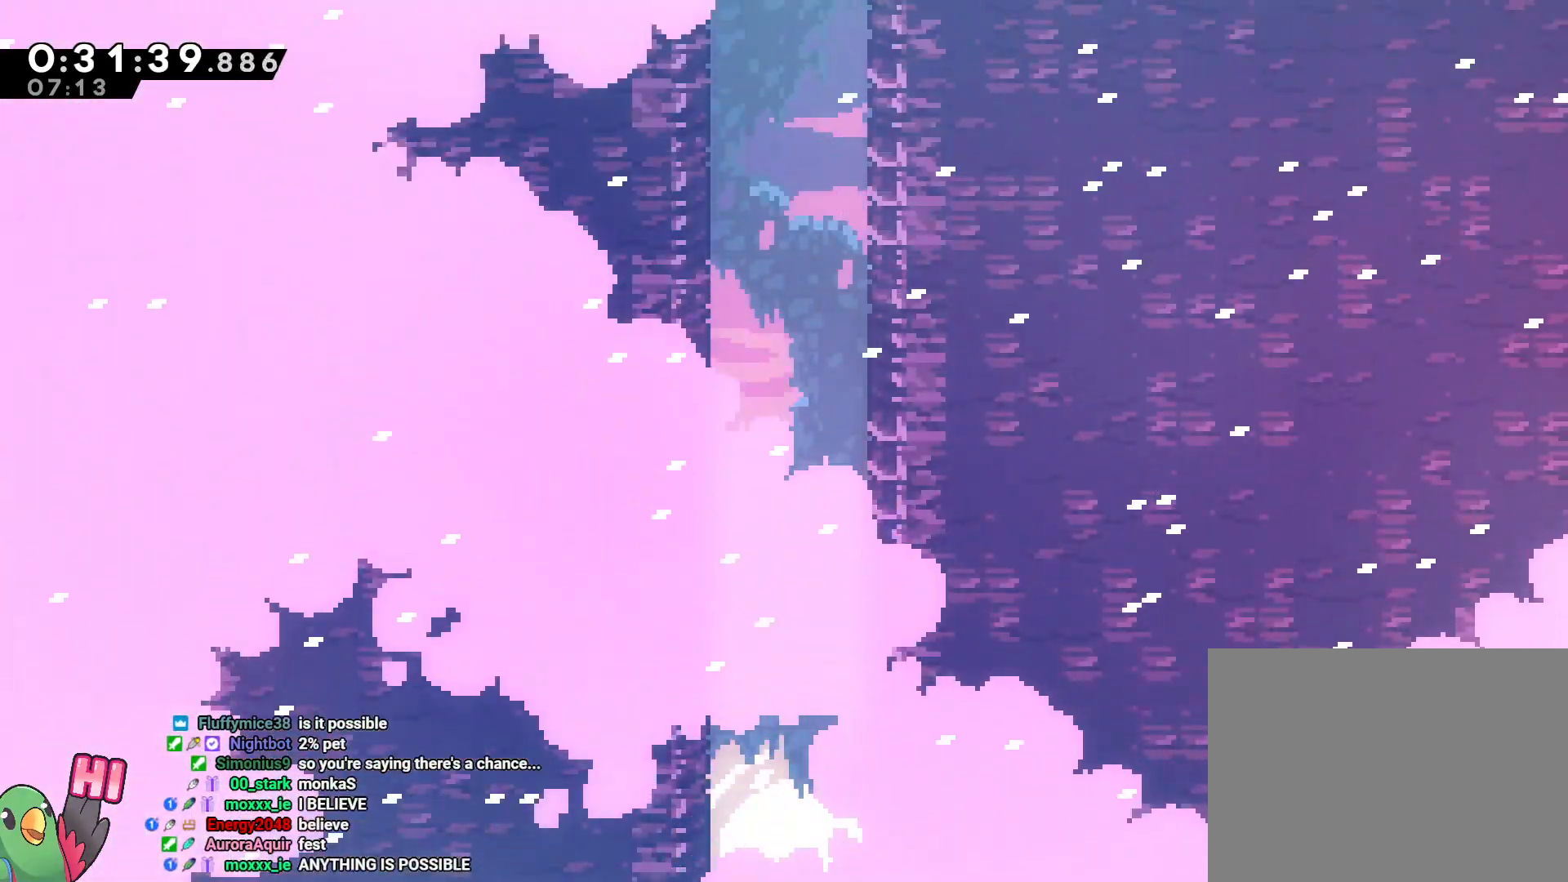
{"dt_ms": 500, "buttons": ["B", "R1"], "left_stick": "center", "right_stick": "center", "events": [[33, "B", "down"], [50, "R1", "down"], [133, "B", "up"], [133, "R1", "up"], [217, "B", "down"], [333, "B", "up"], [433, "B", "down"], [433, "R1", "down"]]}
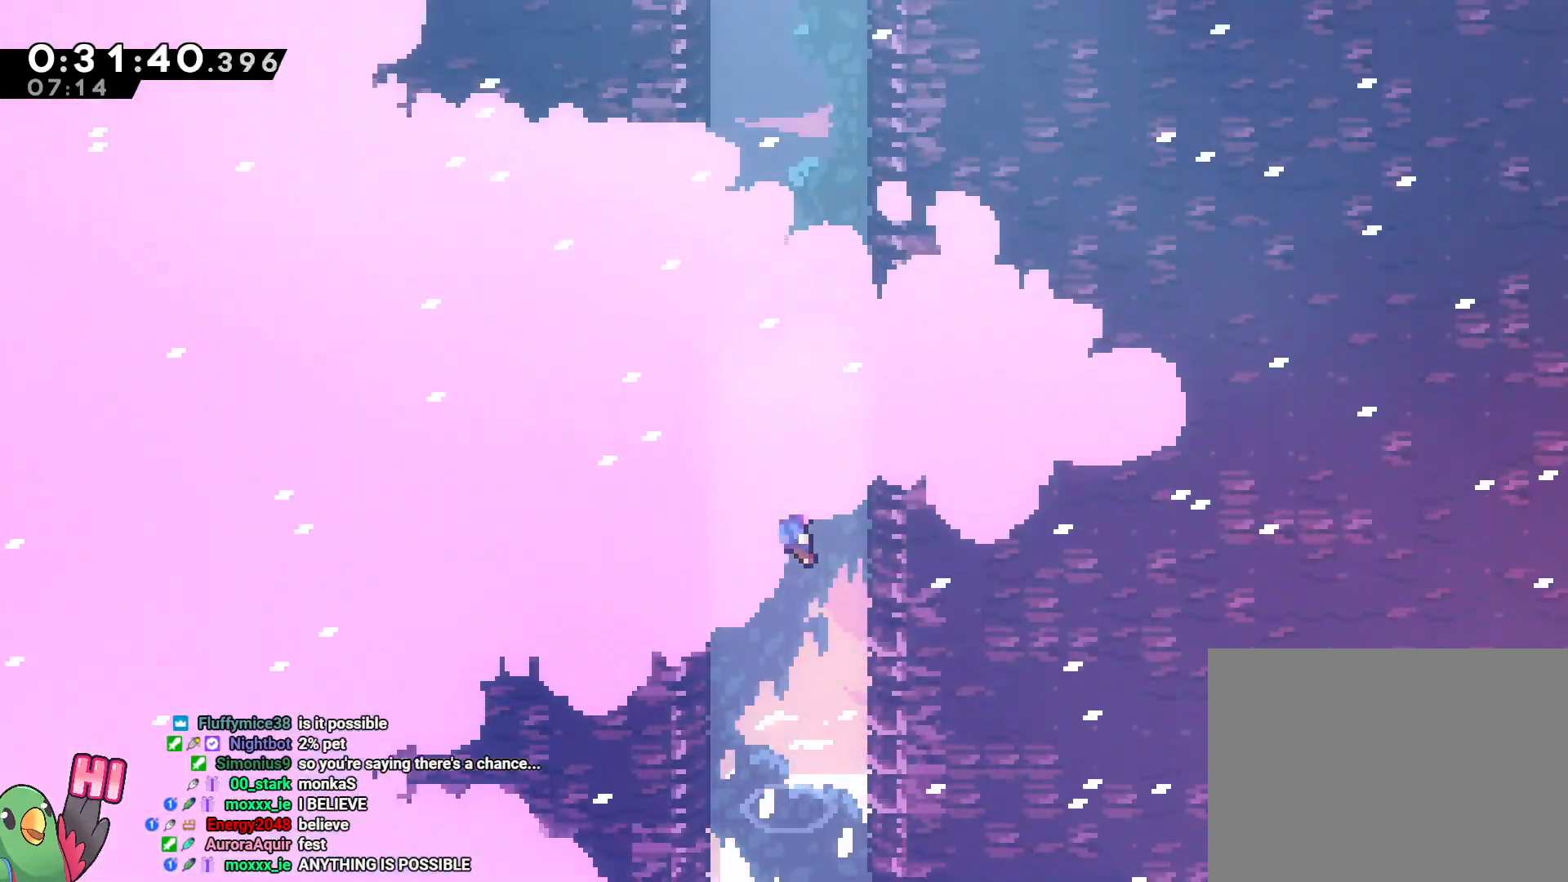
{"dt_ms": 500, "buttons": ["B"], "left_stick": "center", "right_stick": "center", "events": [[33, "B", "up"], [33, "R1", "up"], [150, "B", "down"], [300, "B", "up"], [450, "B", "down"]]}
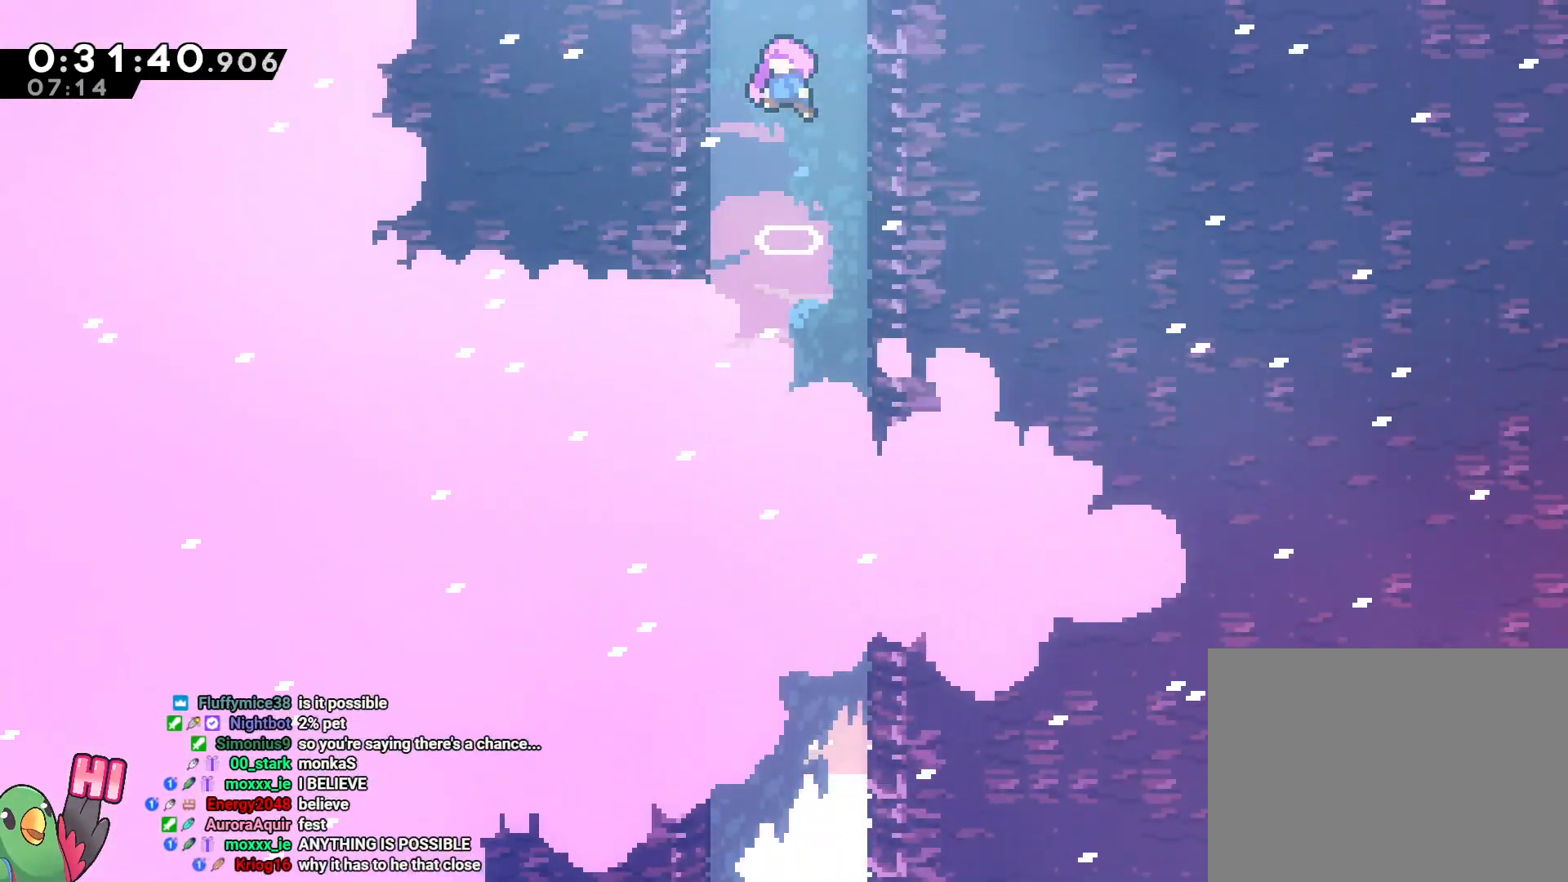
{"dt_ms": 500, "buttons": ["B"], "left_stick": "center", "right_stick": "center", "events": [[100, "B", "up"], [233, "B", "down"], [350, "B", "up"], [483, "B", "down"]]}
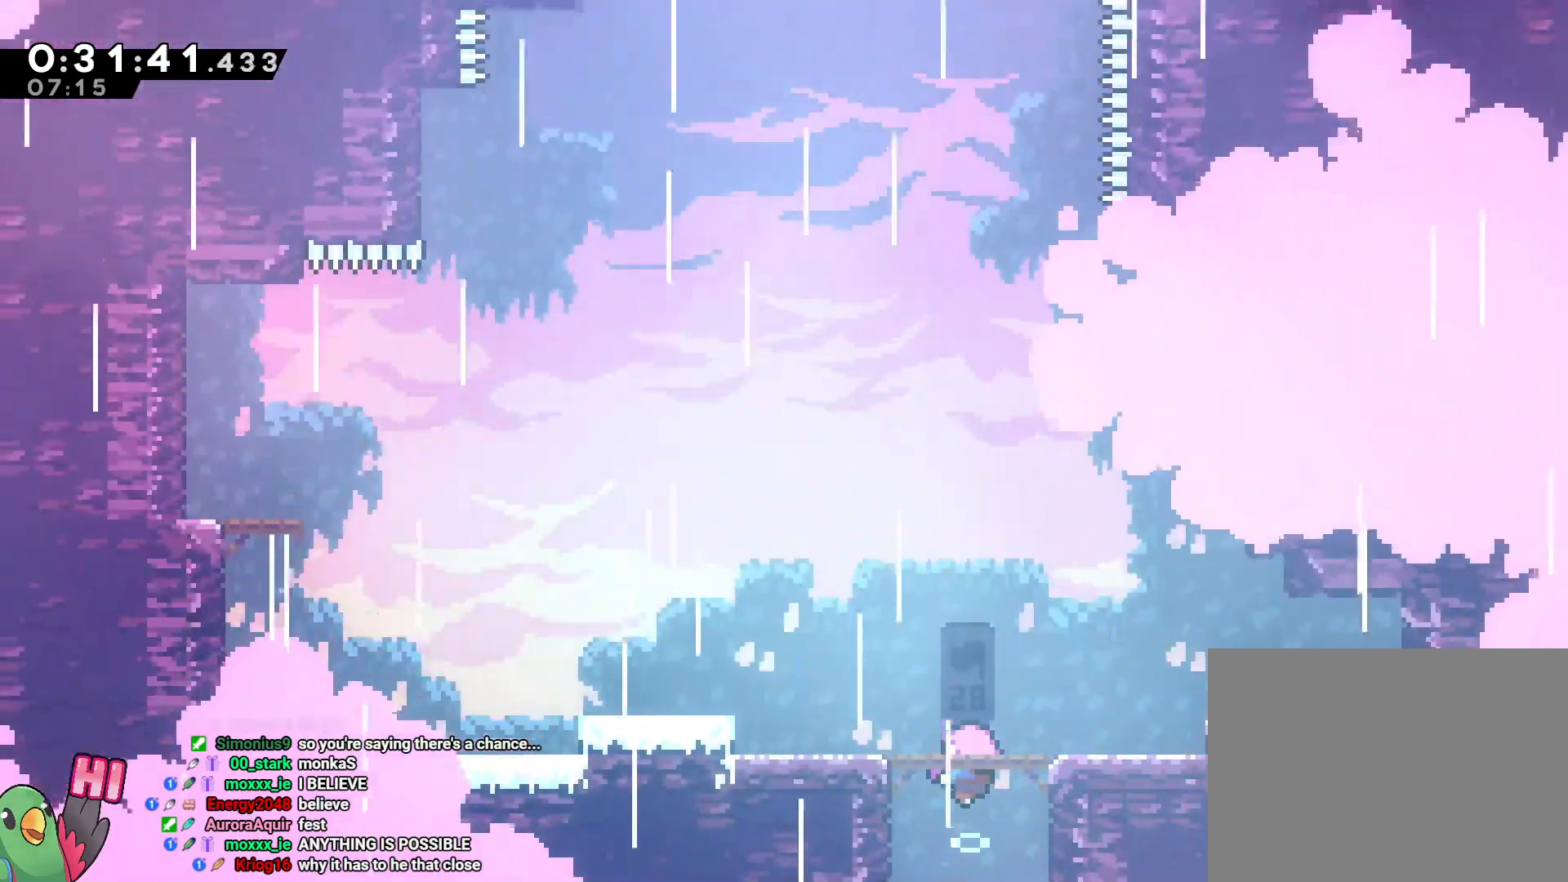
{"dt_ms": 1000, "buttons": [], "left_stick": "center", "right_stick": "center"}
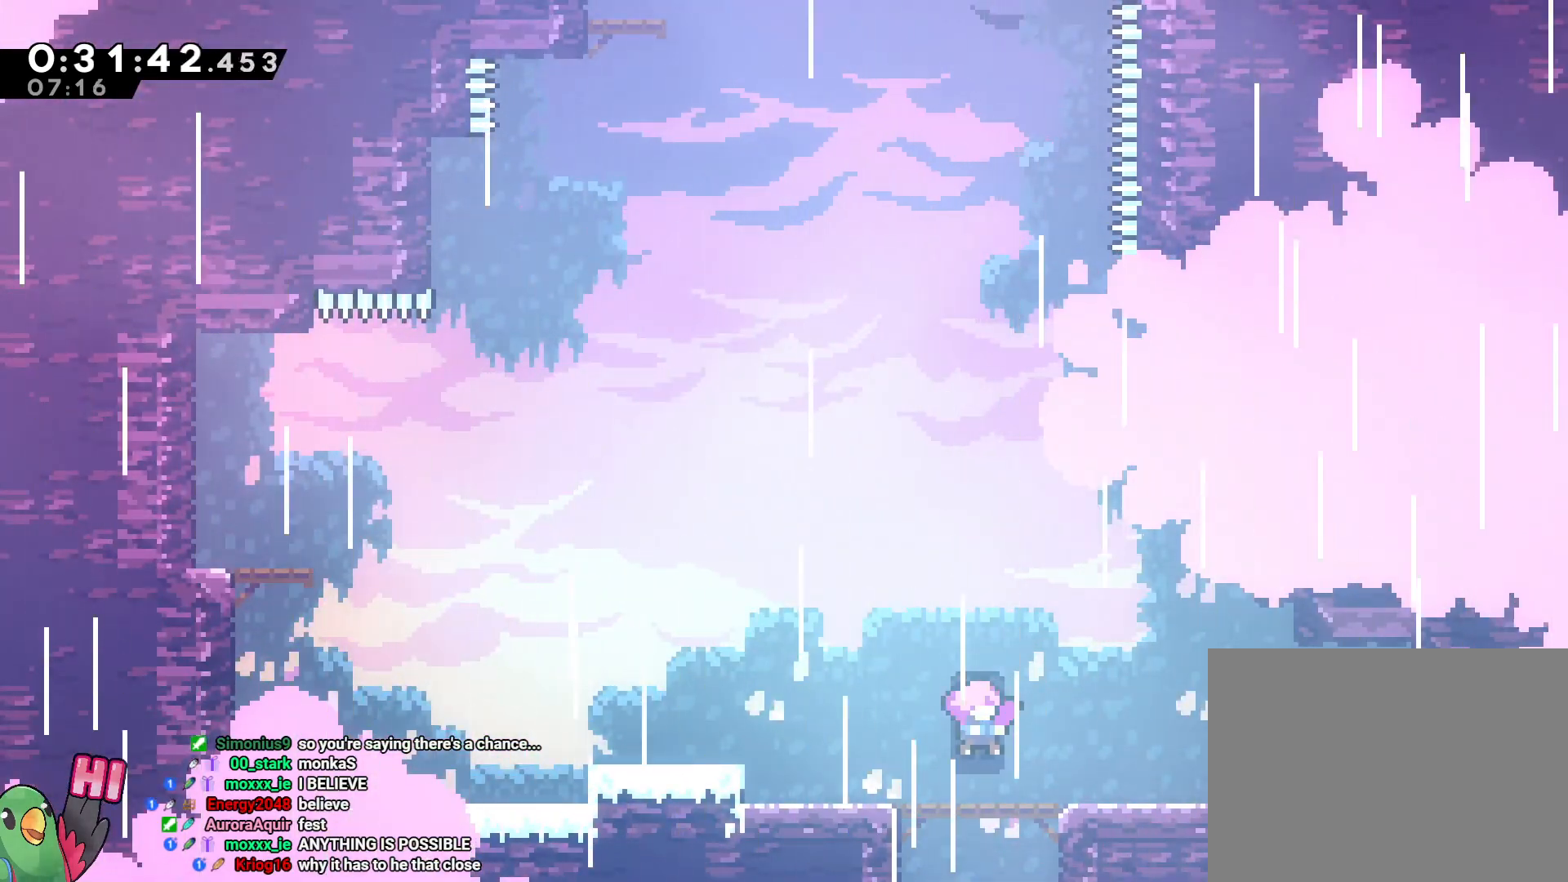
{"dt_ms": 500, "buttons": [], "left_stick": "center", "right_stick": "center", "events": []}
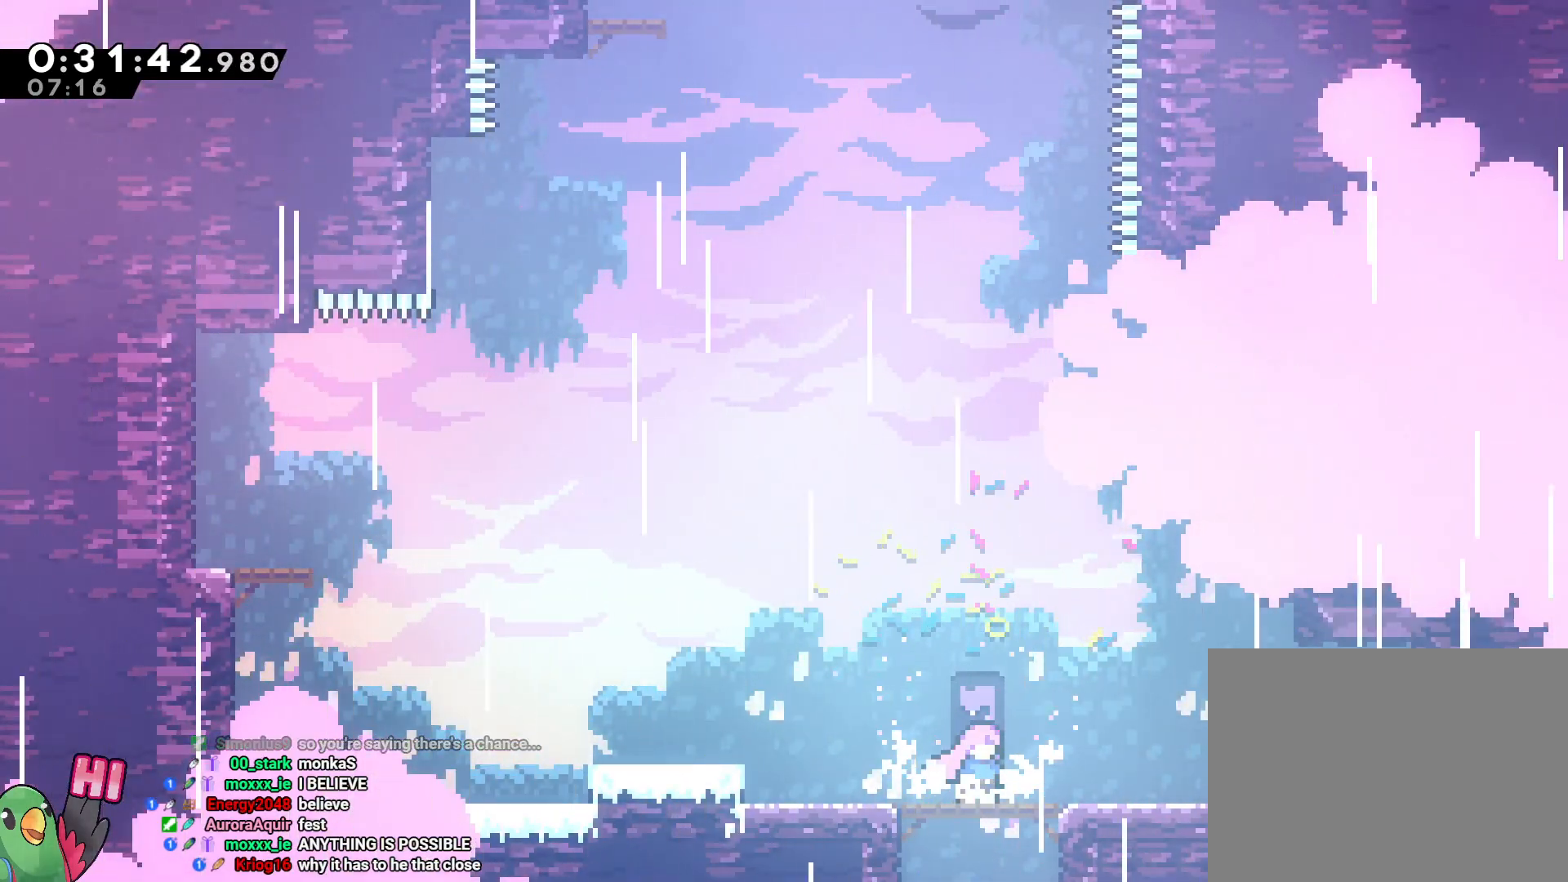
{"dt_ms": 500, "buttons": ["B"], "left_stick": "up-left", "right_stick": "center", "events": [[67, "left_stick", "left"], [117, "Y", "down"], [233, "Y", "up"], [283, "left_stick", "up-left"], [317, "B", "down"]]}
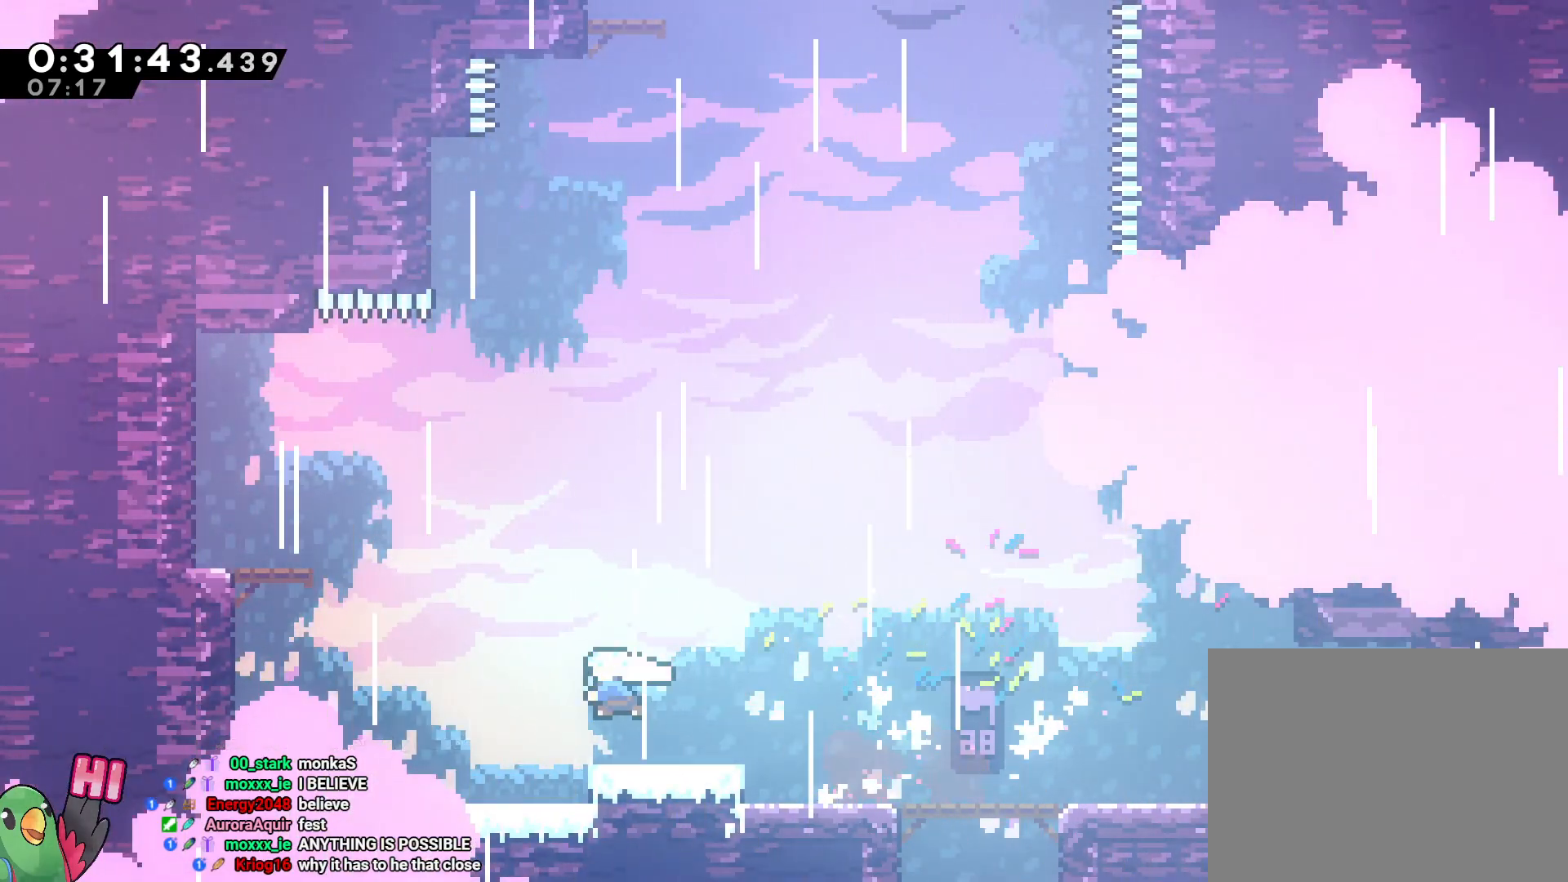
{"dt_ms": 500, "buttons": ["B"], "left_stick": "down-right", "right_stick": "center", "events": [[17, "Y", "down"], [133, "Y", "up"], [183, "B", "up"], [183, "left_stick", "left"], [283, "Y", "down"], [400, "Y", "up"], [450, "left_stick", "down-right"], [467, "B", "down"]]}
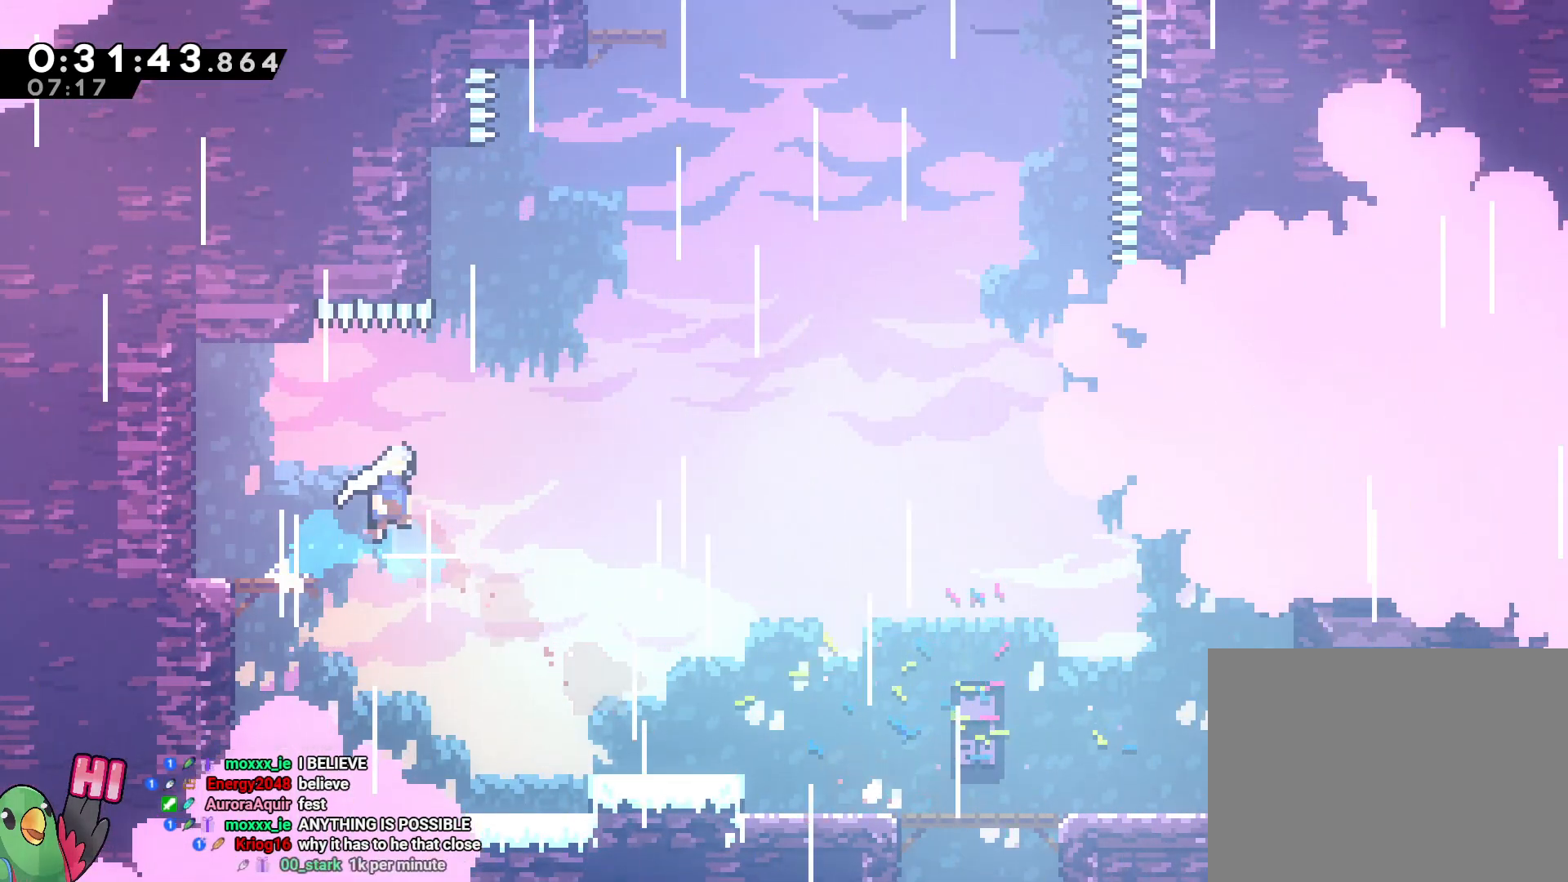
{"dt_ms": 500, "buttons": ["B"], "left_stick": "up", "right_stick": "center", "events": [[33, "left_stick", "right"], [233, "left_stick", "up"], [267, "Y", "down"], [400, "Y", "up"]]}
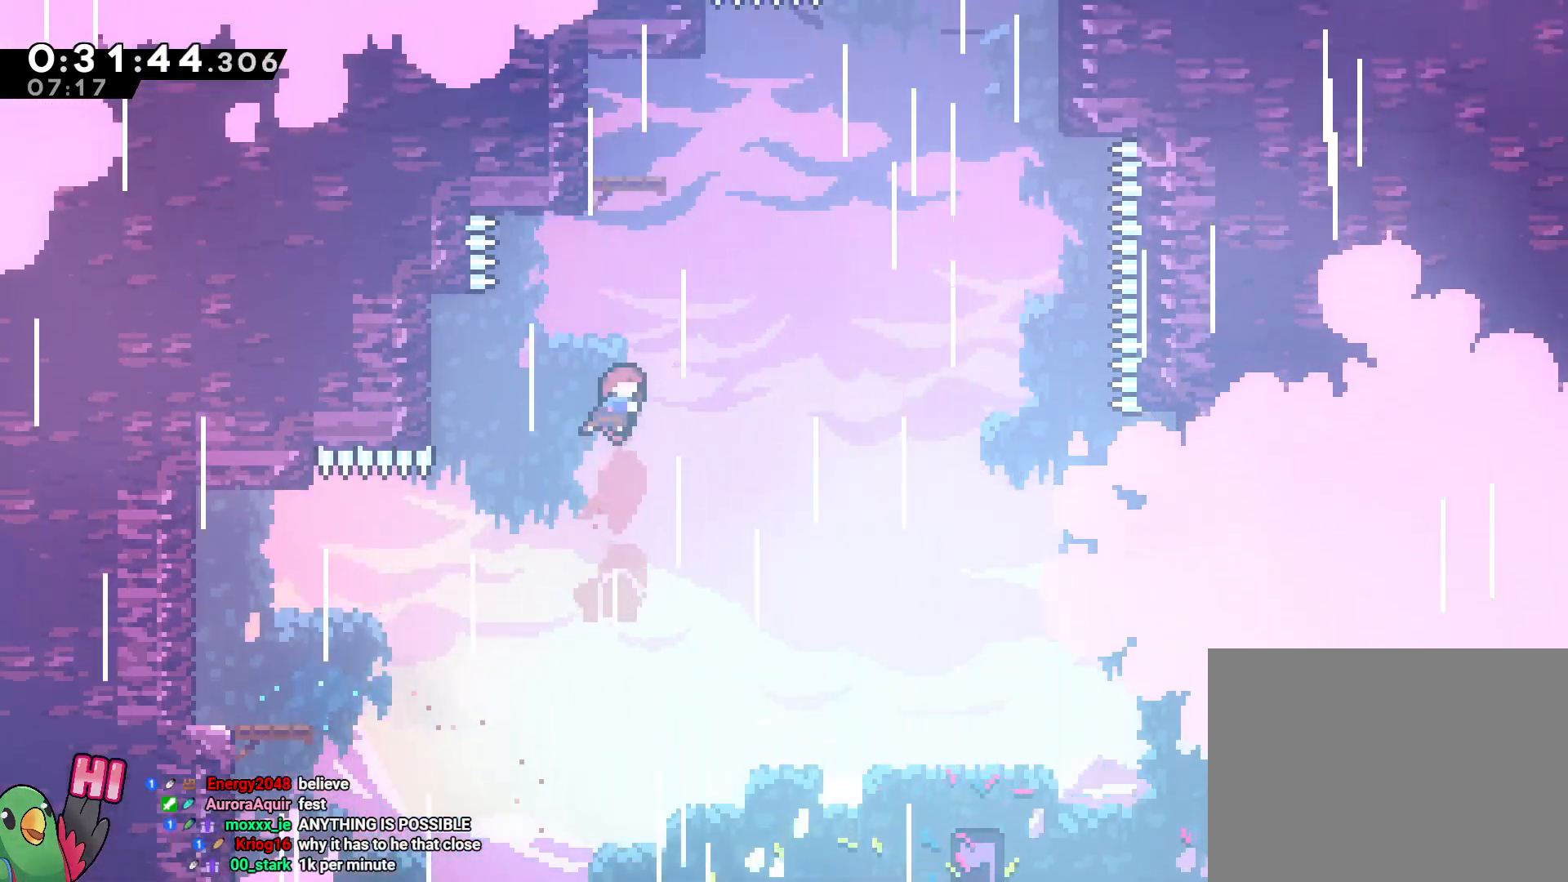
{"dt_ms": 500, "buttons": [], "left_stick": "center", "right_stick": "center", "events": [[33, "Y", "down"], [200, "Y", "up"], [233, "B", "up"], [267, "left_stick", "up-left"], [317, "B", "down"], [400, "B", "up"], [450, "left_stick", "center"]]}
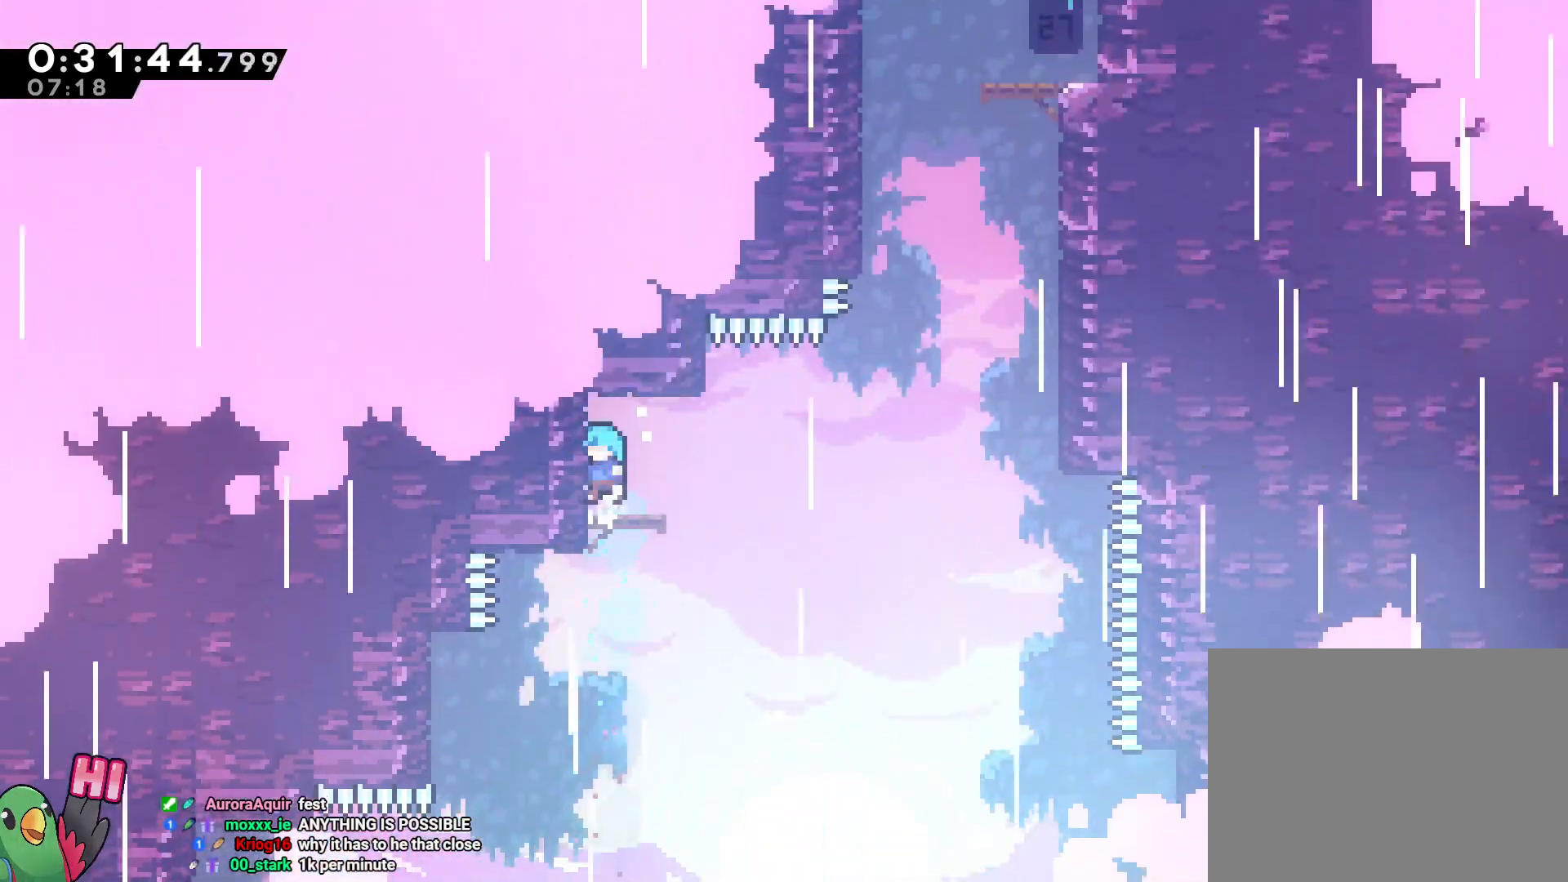
{"dt_ms": 500, "buttons": ["Y"], "left_stick": "up", "right_stick": "center", "events": [[83, "left_stick", "right"], [117, "Y", "down"], [150, "B", "down"], [317, "Y", "up"], [350, "B", "up"], [450, "Y", "down"], [450, "left_stick", "up"]]}
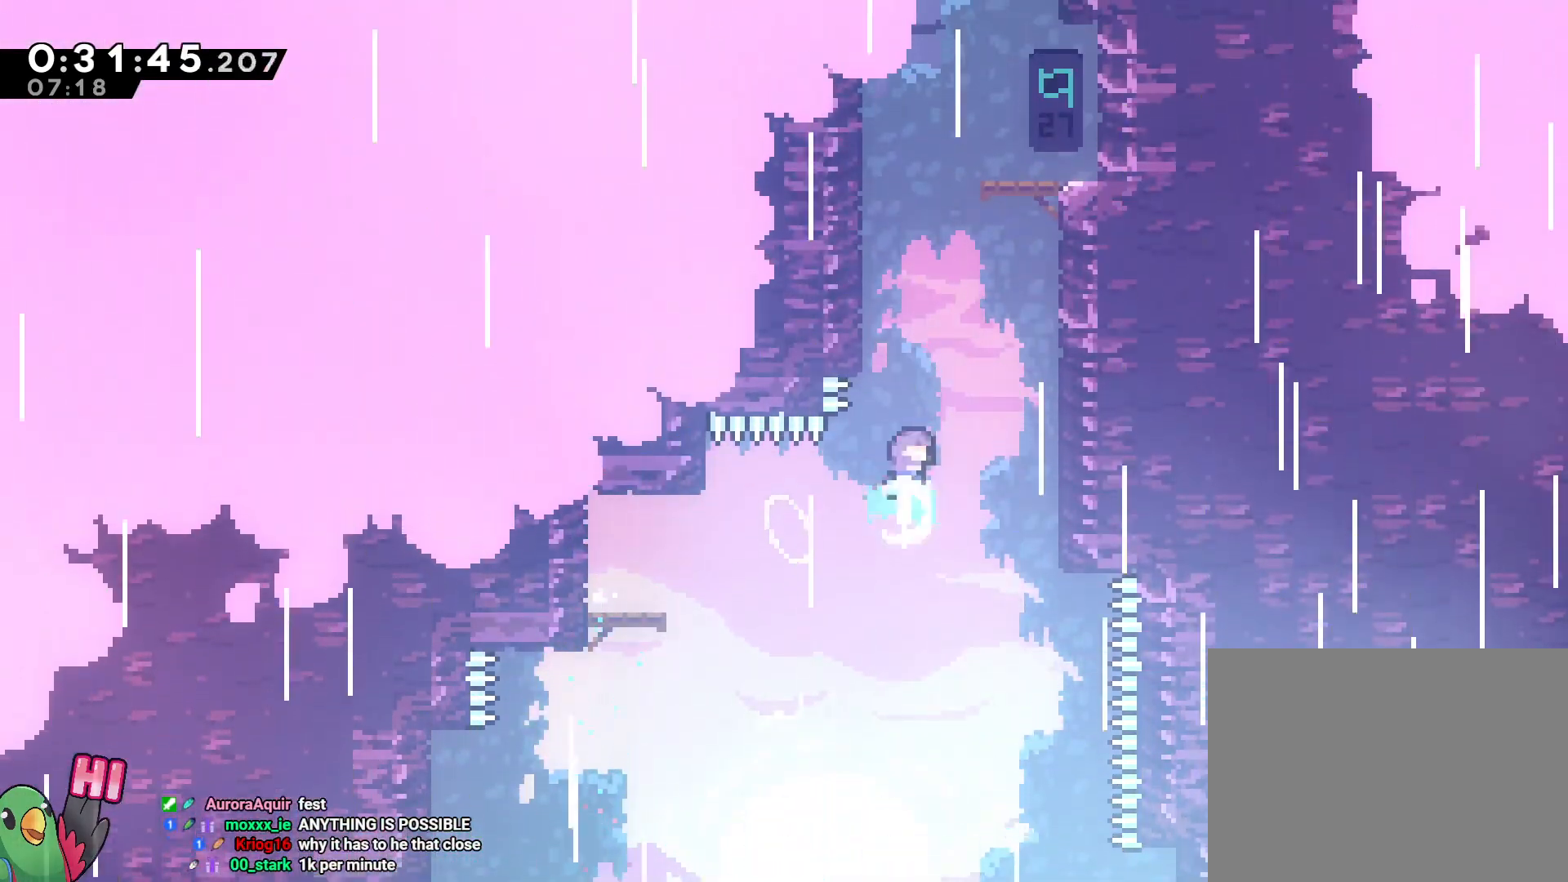
{"dt_ms": 500, "buttons": ["R1"], "left_stick": "right", "right_stick": "center", "events": [[67, "Y", "up"], [67, "left_stick", "up-left"], [150, "B", "down"], [200, "left_stick", "right"], [267, "R1", "down"], [350, "B", "up"]]}
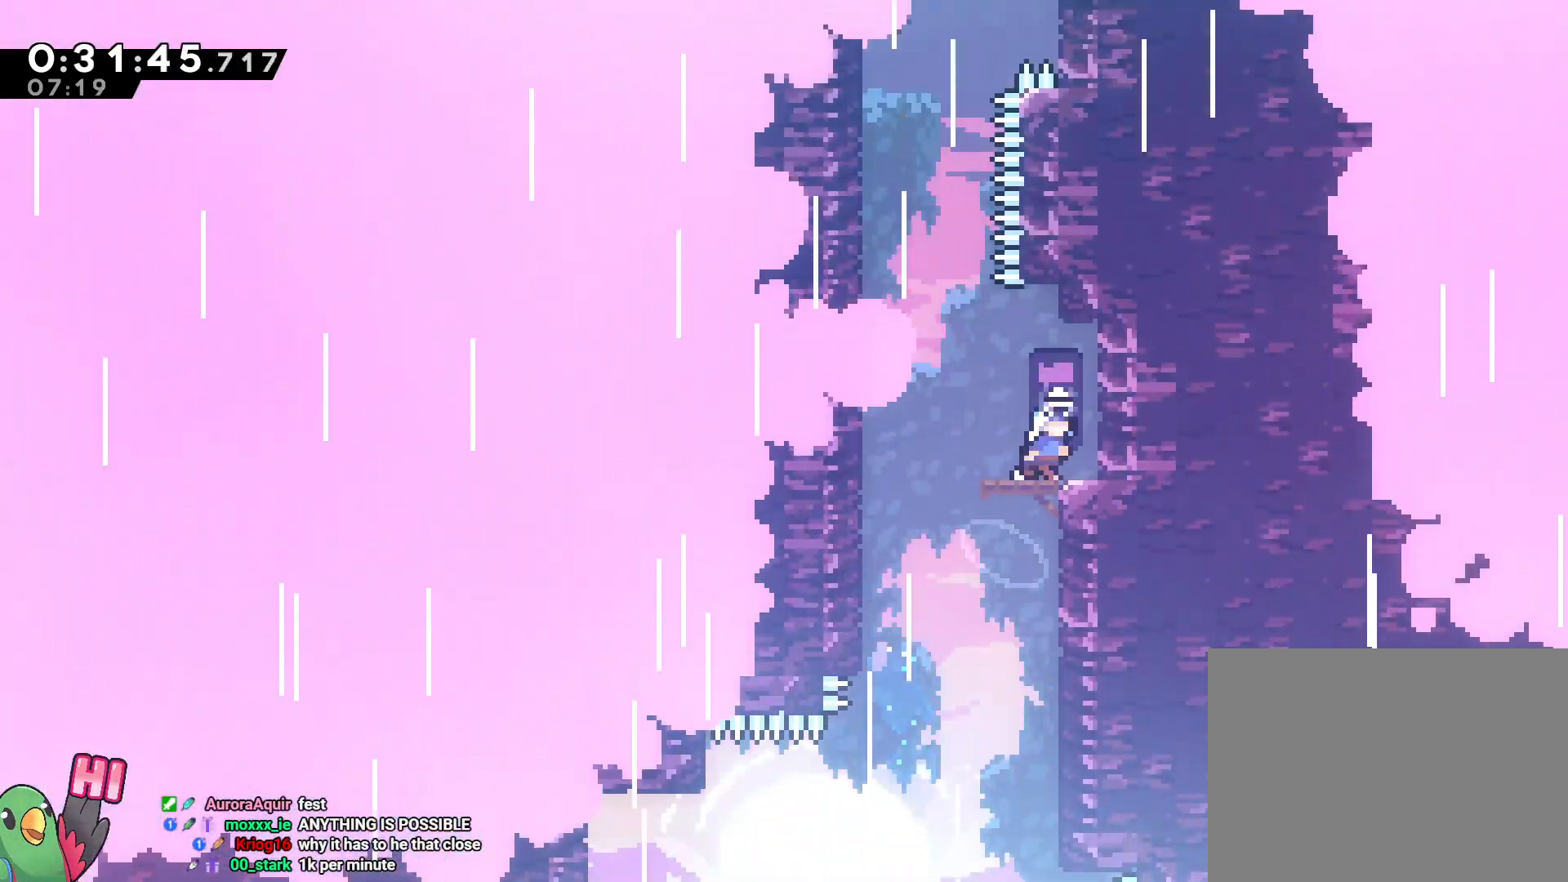
{"dt_ms": 1000, "buttons": [], "left_stick": "up", "right_stick": "center"}
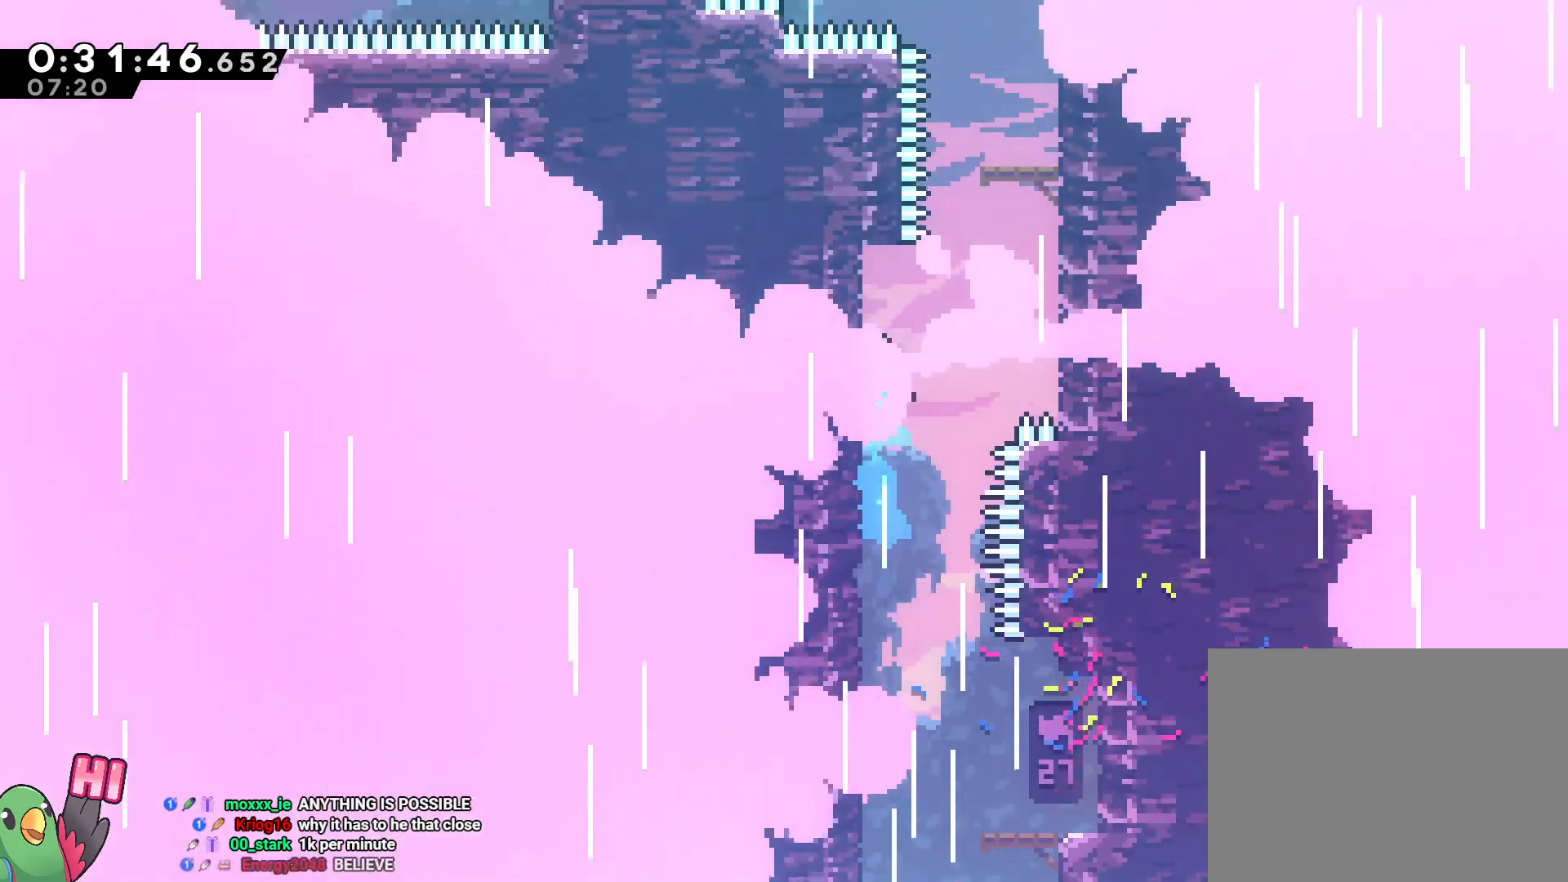
{"dt_ms": 500, "buttons": [], "left_stick": "center", "right_stick": "center", "events": [[67, "B", "down"], [133, "left_stick", "right"], [383, "left_stick", "center"], [483, "B", "up"]]}
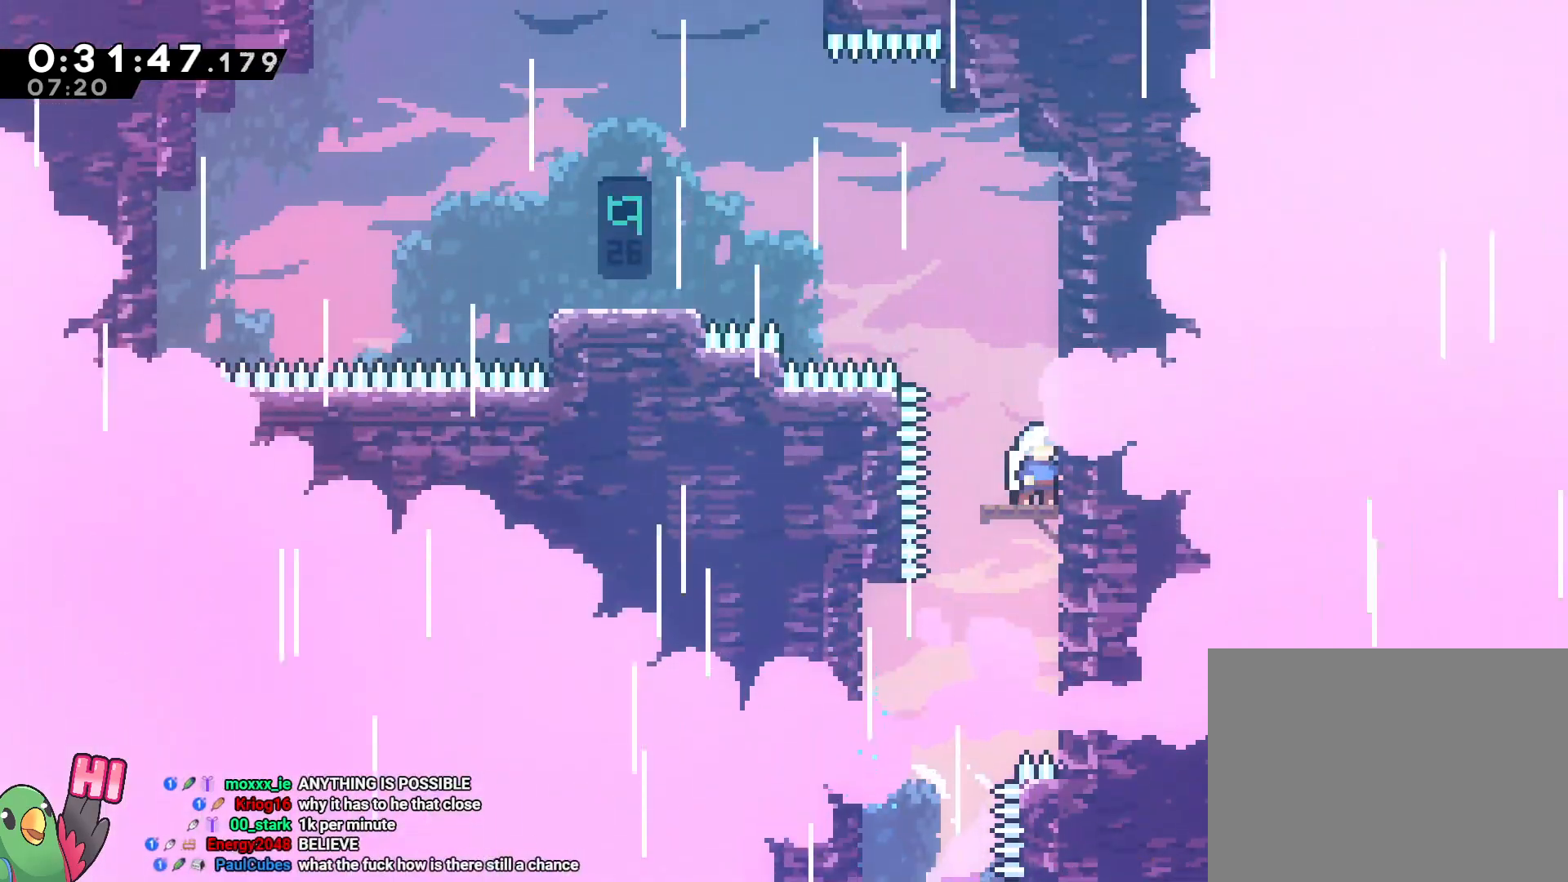
{"dt_ms": 500, "buttons": ["B"], "left_stick": "left", "right_stick": "center", "events": [[117, "left_stick", "up-left"], [133, "Y", "down"], [267, "Y", "up"], [283, "B", "down"], [300, "left_stick", "left"]]}
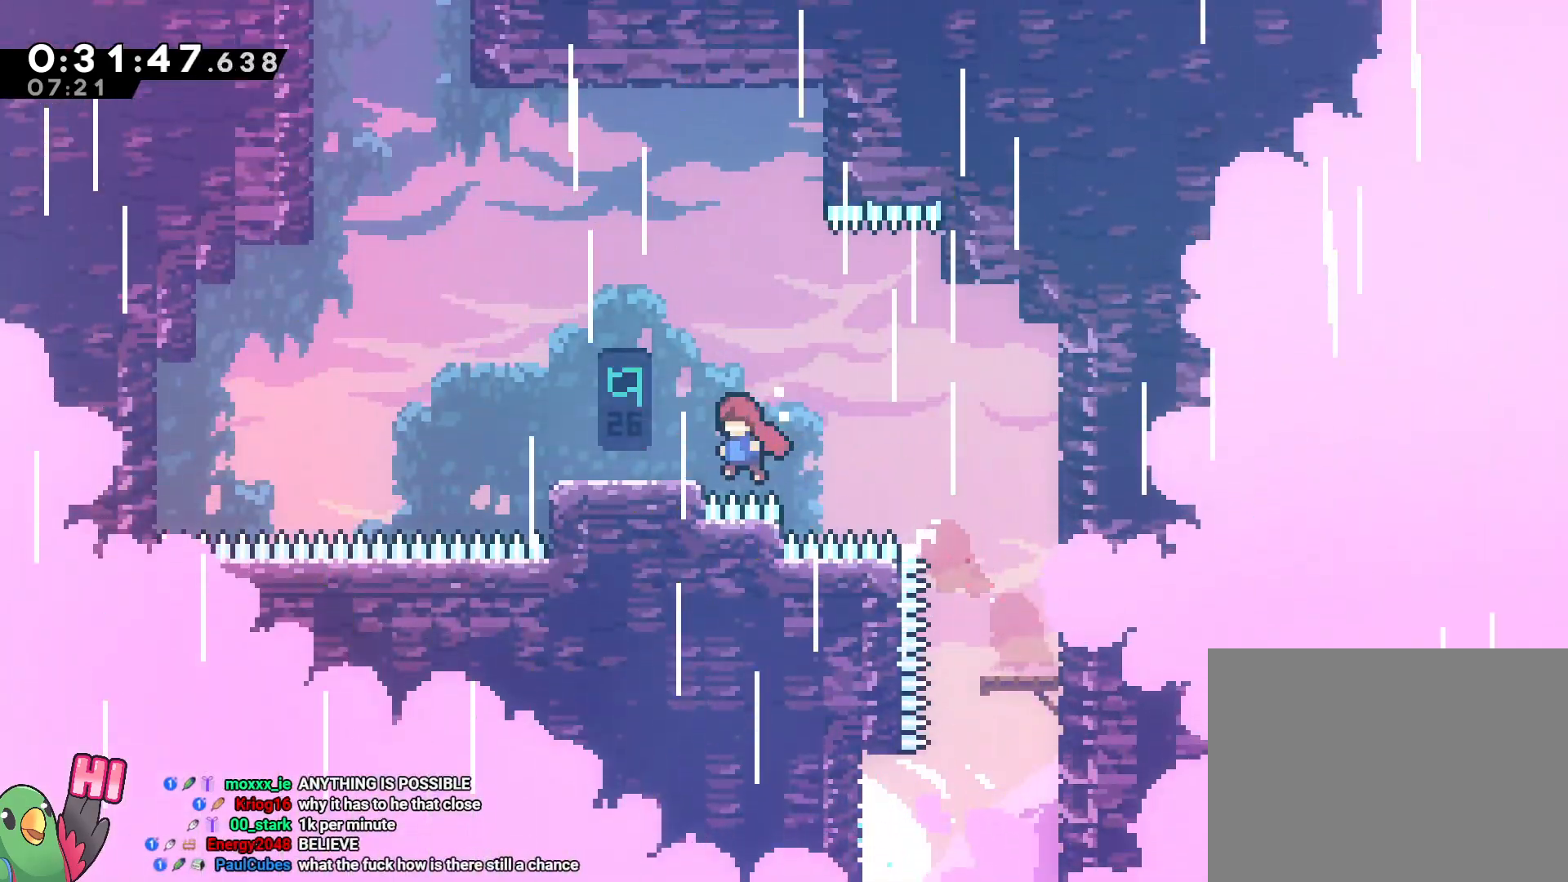
{"dt_ms": 500, "buttons": ["B", "Y"], "left_stick": "up", "right_stick": "center", "events": [[100, "Y", "down"], [217, "B", "up"], [217, "Y", "up"], [300, "B", "down"], [400, "left_stick", "up"], [483, "Y", "down"]]}